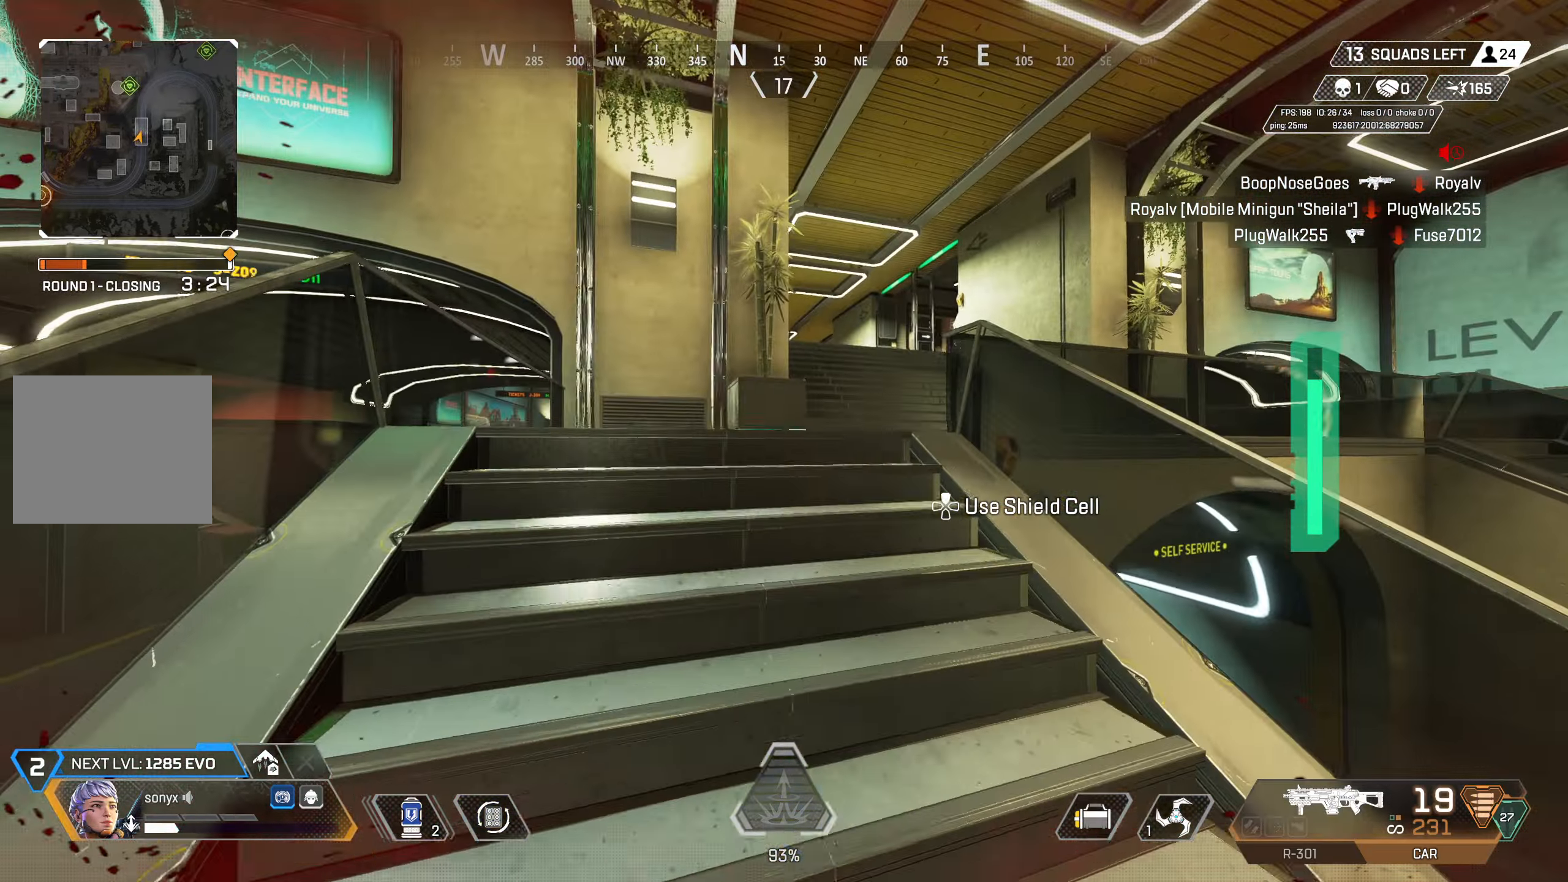
Gameplay with a controller (PlayStation layout); each line is a JSON object with the inputs held at the frame after it. "events" lists button and stick changes between this image and that frame as [ms after this image, input, new state], when the widget could be followed in between.
{"buttons": [], "left_stick": "up", "right_stick": "center", "events": [[167, "right_stick", "down-left"], [200, "left_stick", "up"], [267, "DPAD_UP", "up"], [317, "right_stick", "center"]]}
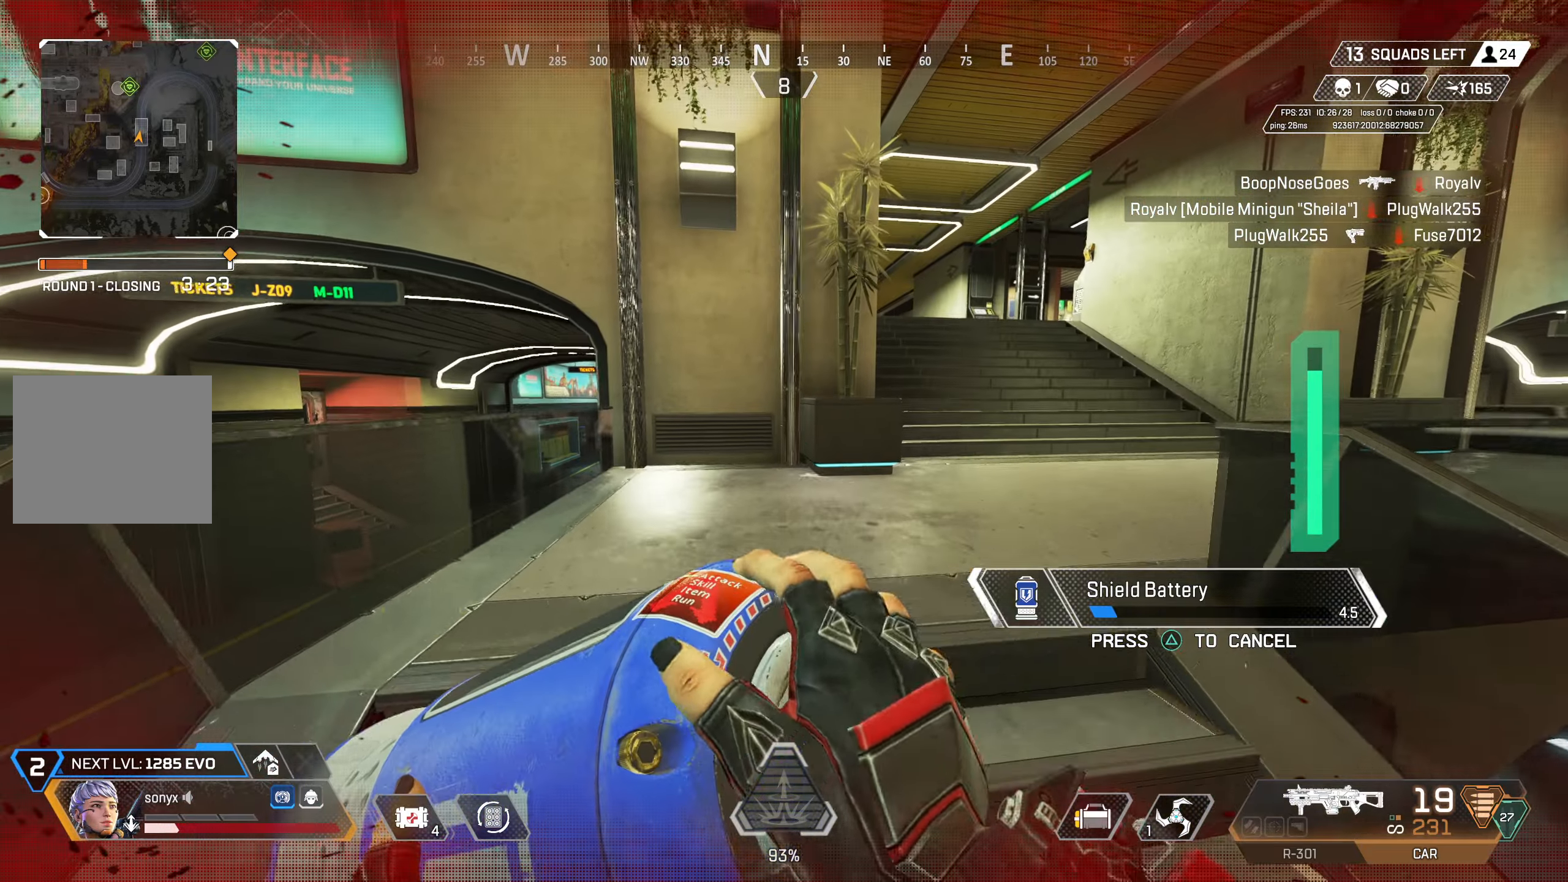
{"buttons": [], "left_stick": "up", "right_stick": "right", "events": [[50, "DPAD_UP", "down"], [217, "right_stick", "left"], [317, "DPAD_UP", "up"], [383, "right_stick", "center"], [433, "right_stick", "right"]]}
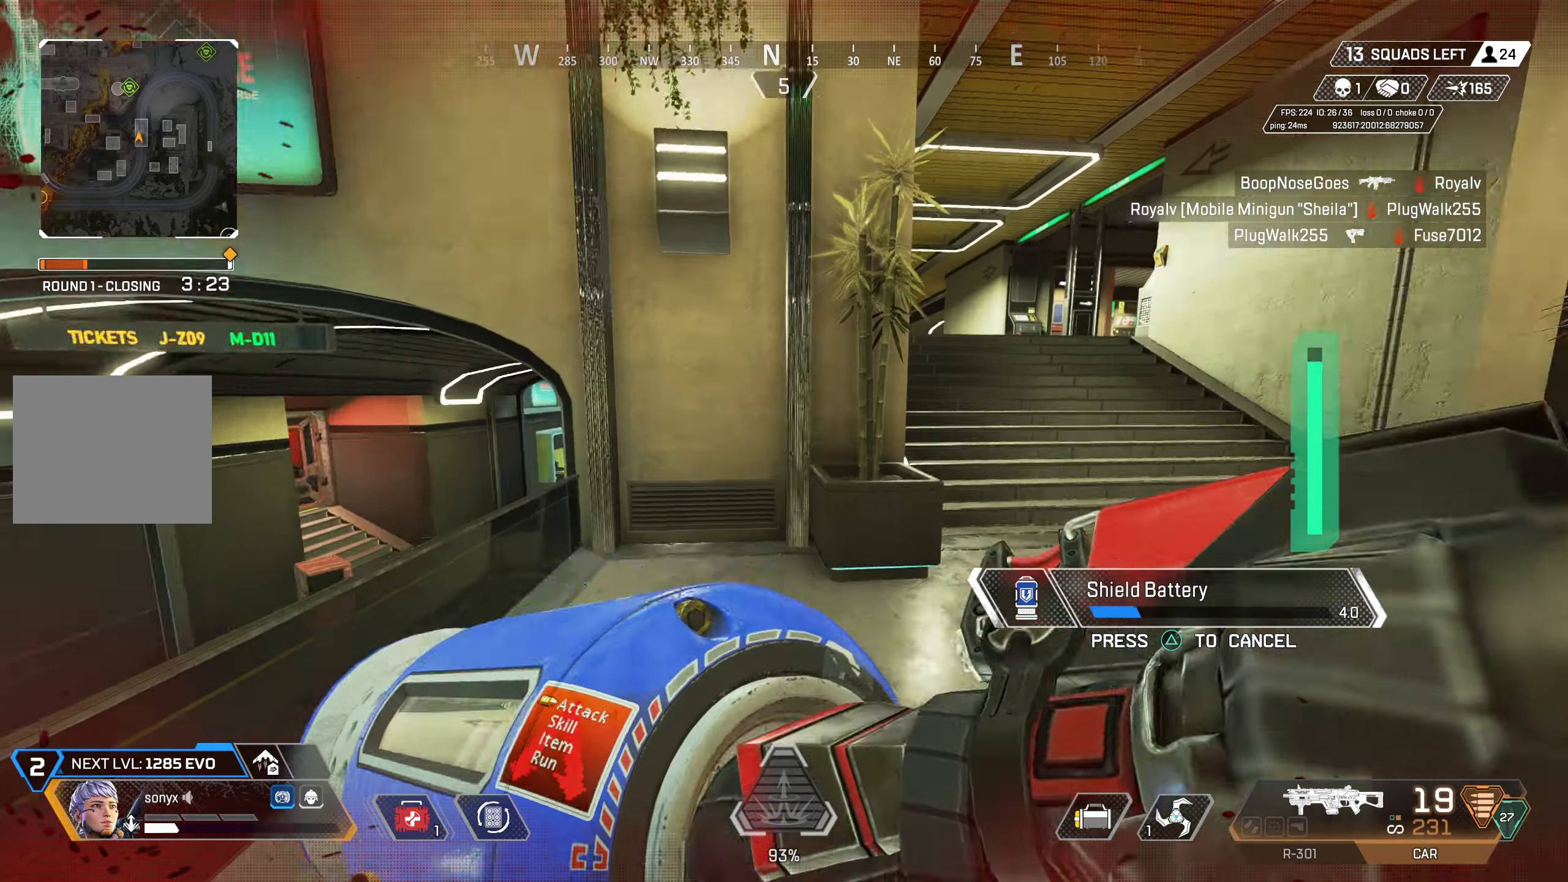
{"buttons": [], "left_stick": "up", "right_stick": "center", "events": [[83, "right_stick", "center"]]}
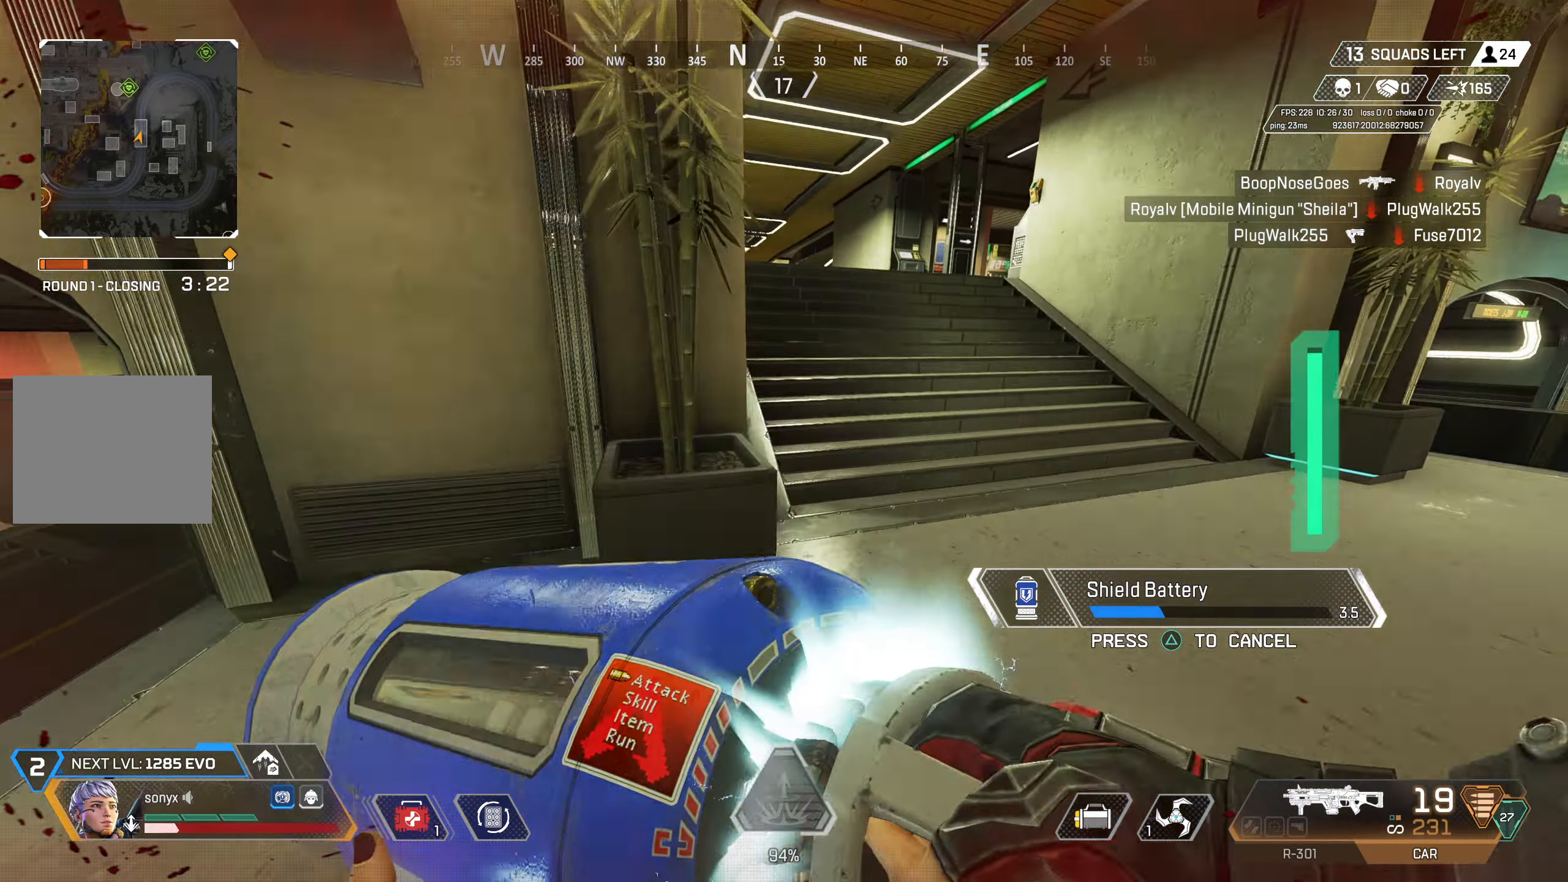
{"buttons": ["DPAD_UP"], "left_stick": "up", "right_stick": "center", "events": [[233, "DPAD_UP", "down"]]}
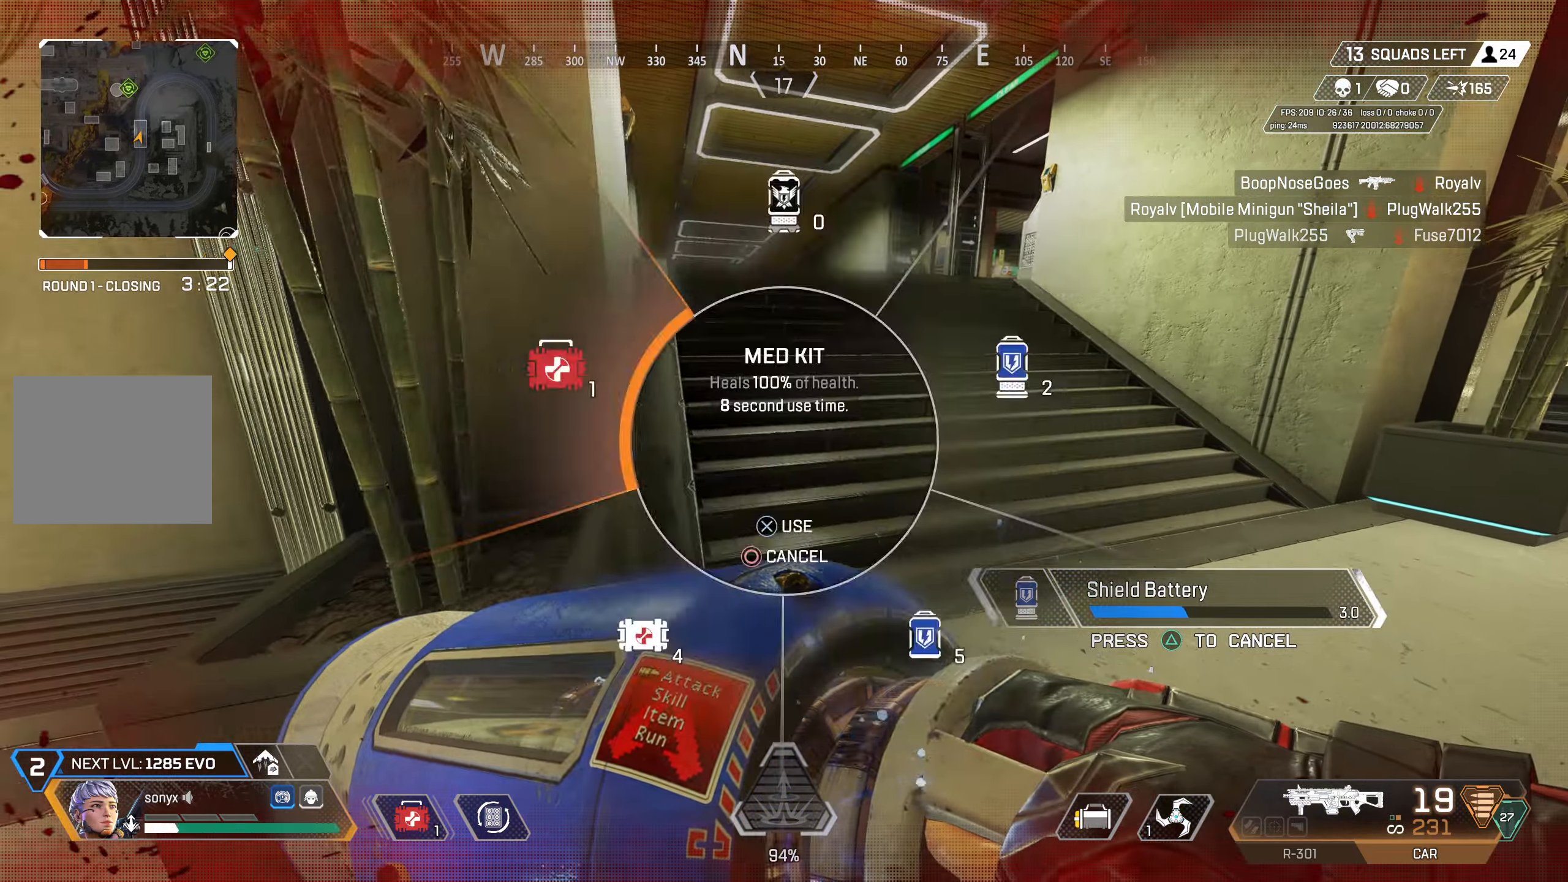
{"buttons": [], "left_stick": "up", "right_stick": "center", "events": [[17, "right_stick", "left"], [133, "DPAD_UP", "up"], [200, "right_stick", "center"]]}
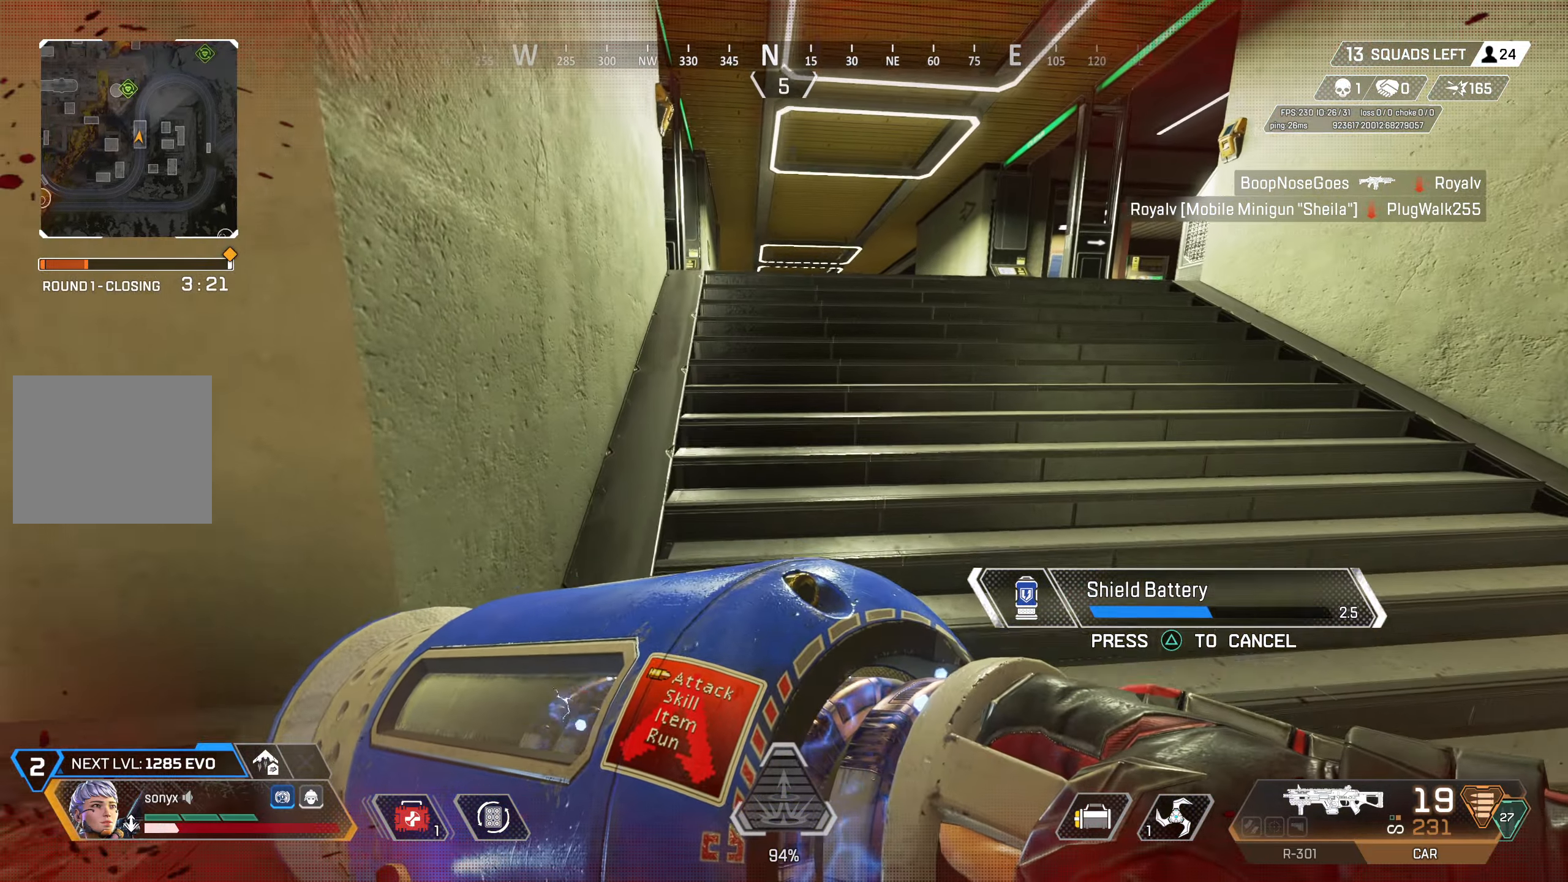
{"buttons": ["DPAD_UP"], "left_stick": "up", "right_stick": "center", "events": [[217, "DPAD_UP", "down"]]}
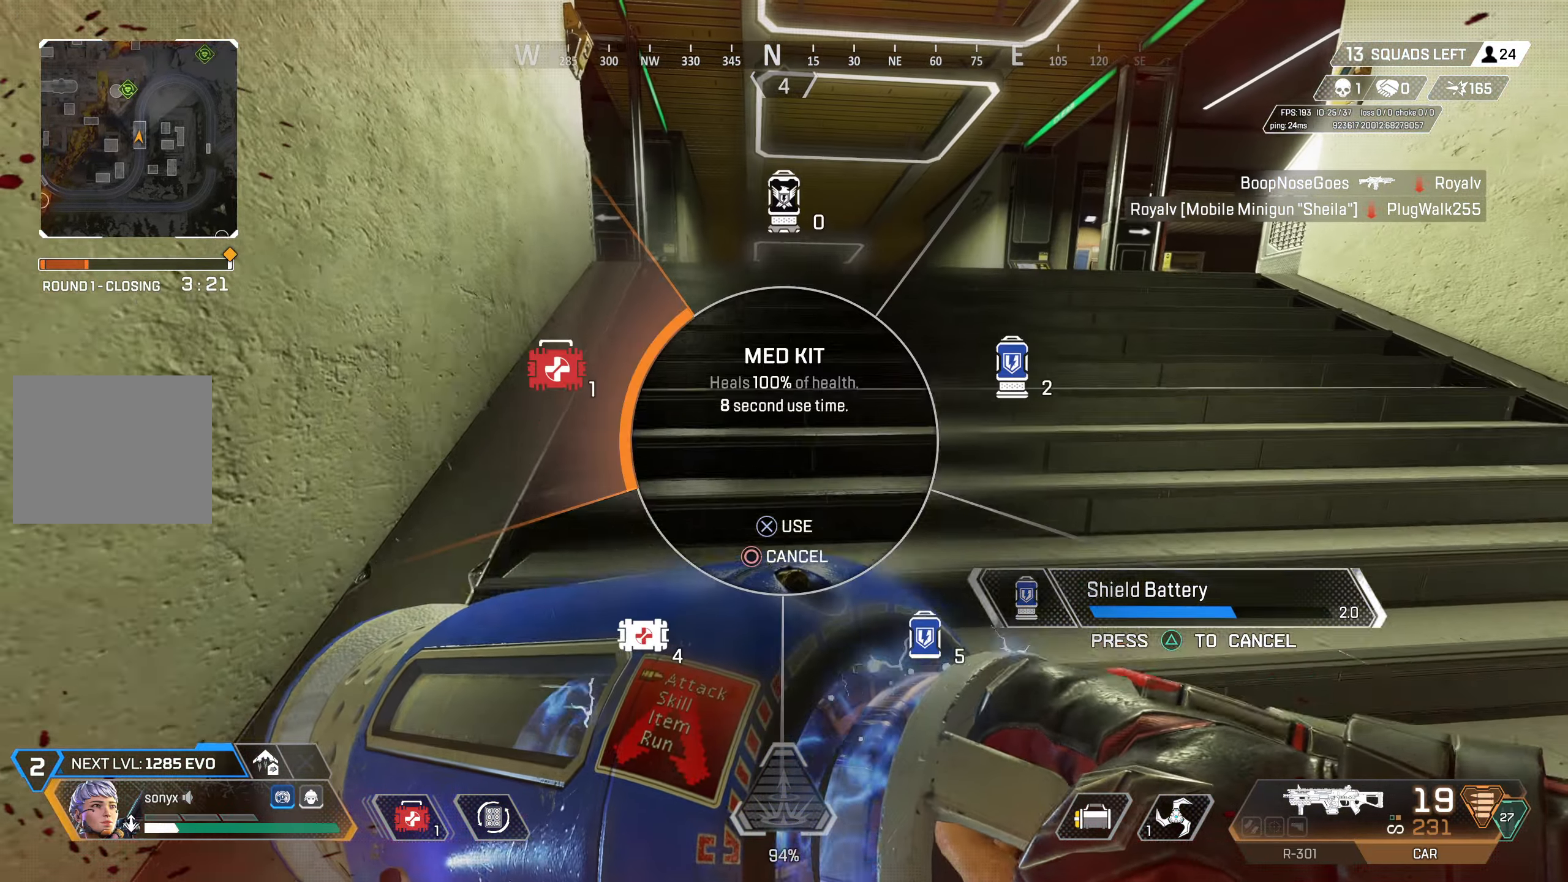
{"buttons": [], "left_stick": "up", "right_stick": "center", "events": [[83, "right_stick", "left"], [183, "DPAD_UP", "up"], [267, "right_stick", "center"]]}
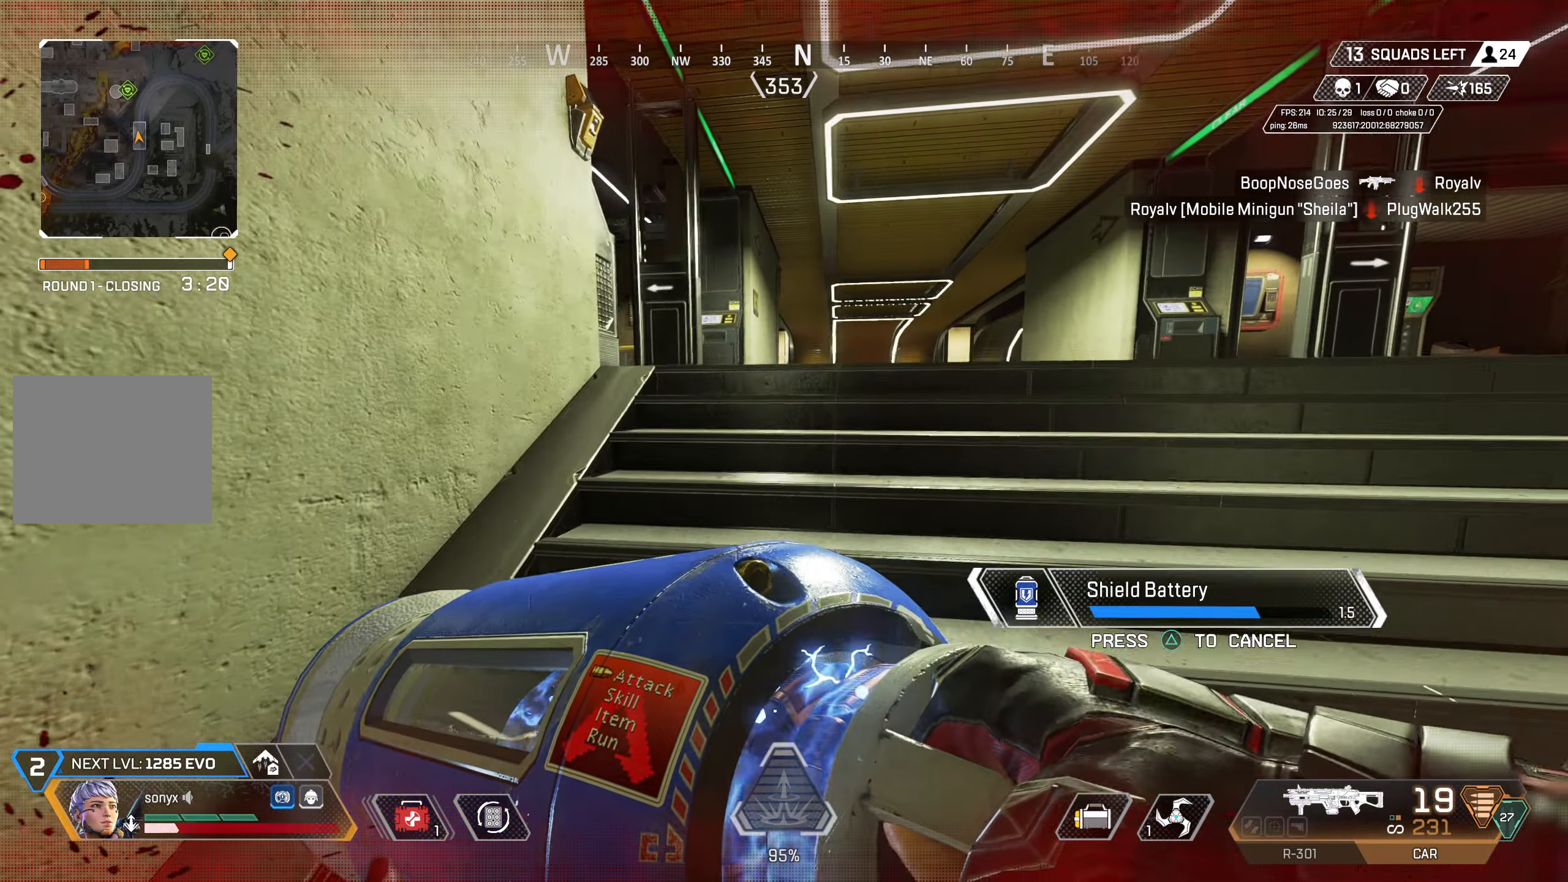
{"buttons": ["DPAD_UP"], "left_stick": "up", "right_stick": "left", "events": [[250, "DPAD_UP", "down"], [467, "right_stick", "left"]]}
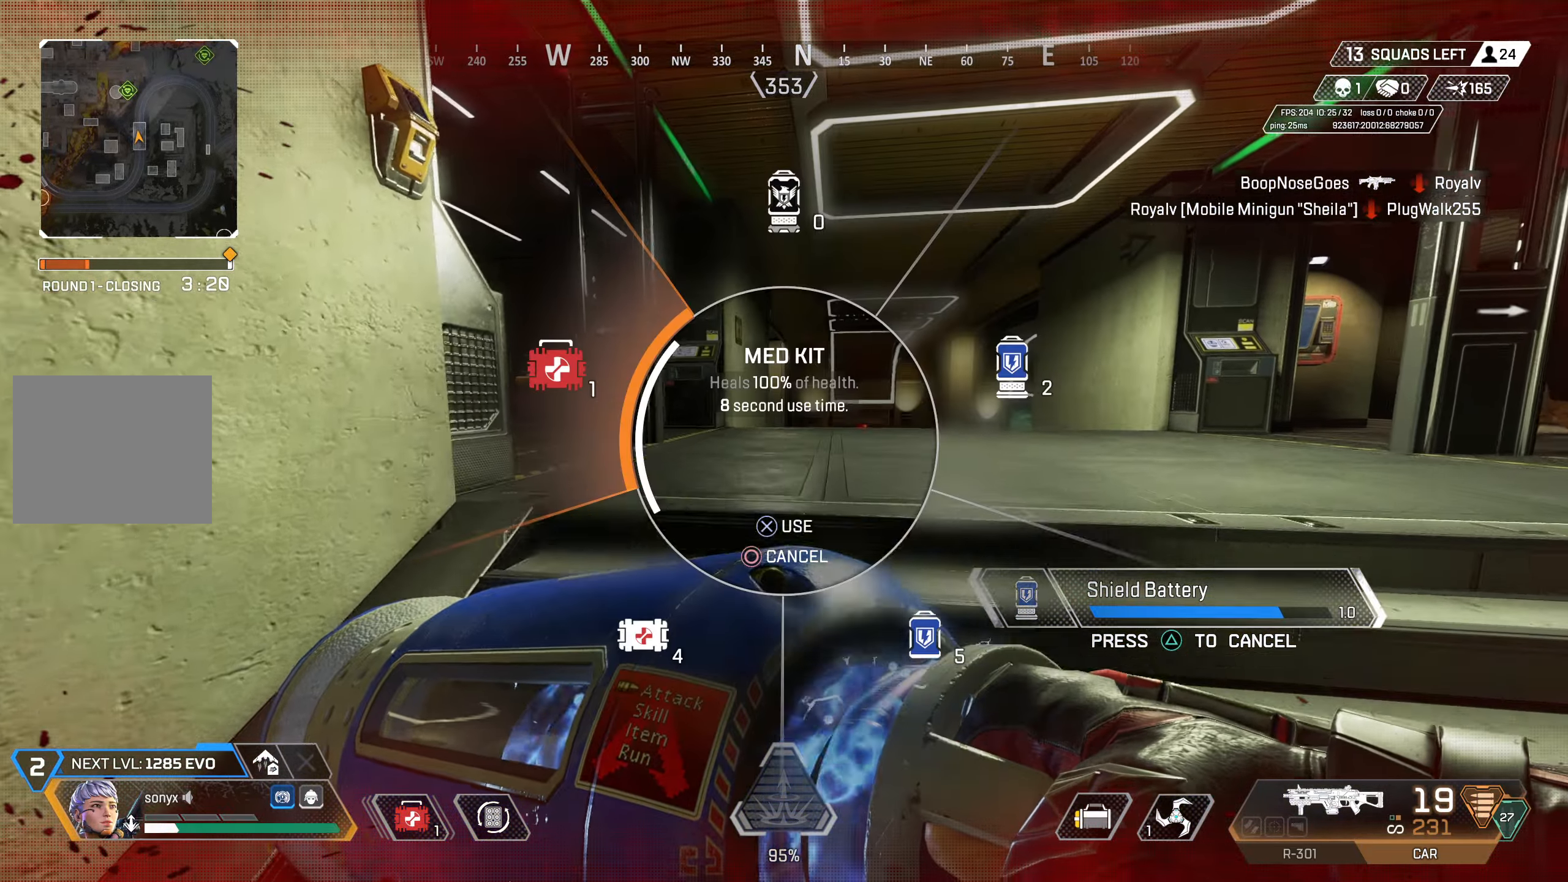
{"buttons": [], "left_stick": "up", "right_stick": "center", "events": [[83, "DPAD_UP", "up"], [150, "right_stick", "center"], [317, "right_stick", "left"], [433, "right_stick", "center"]]}
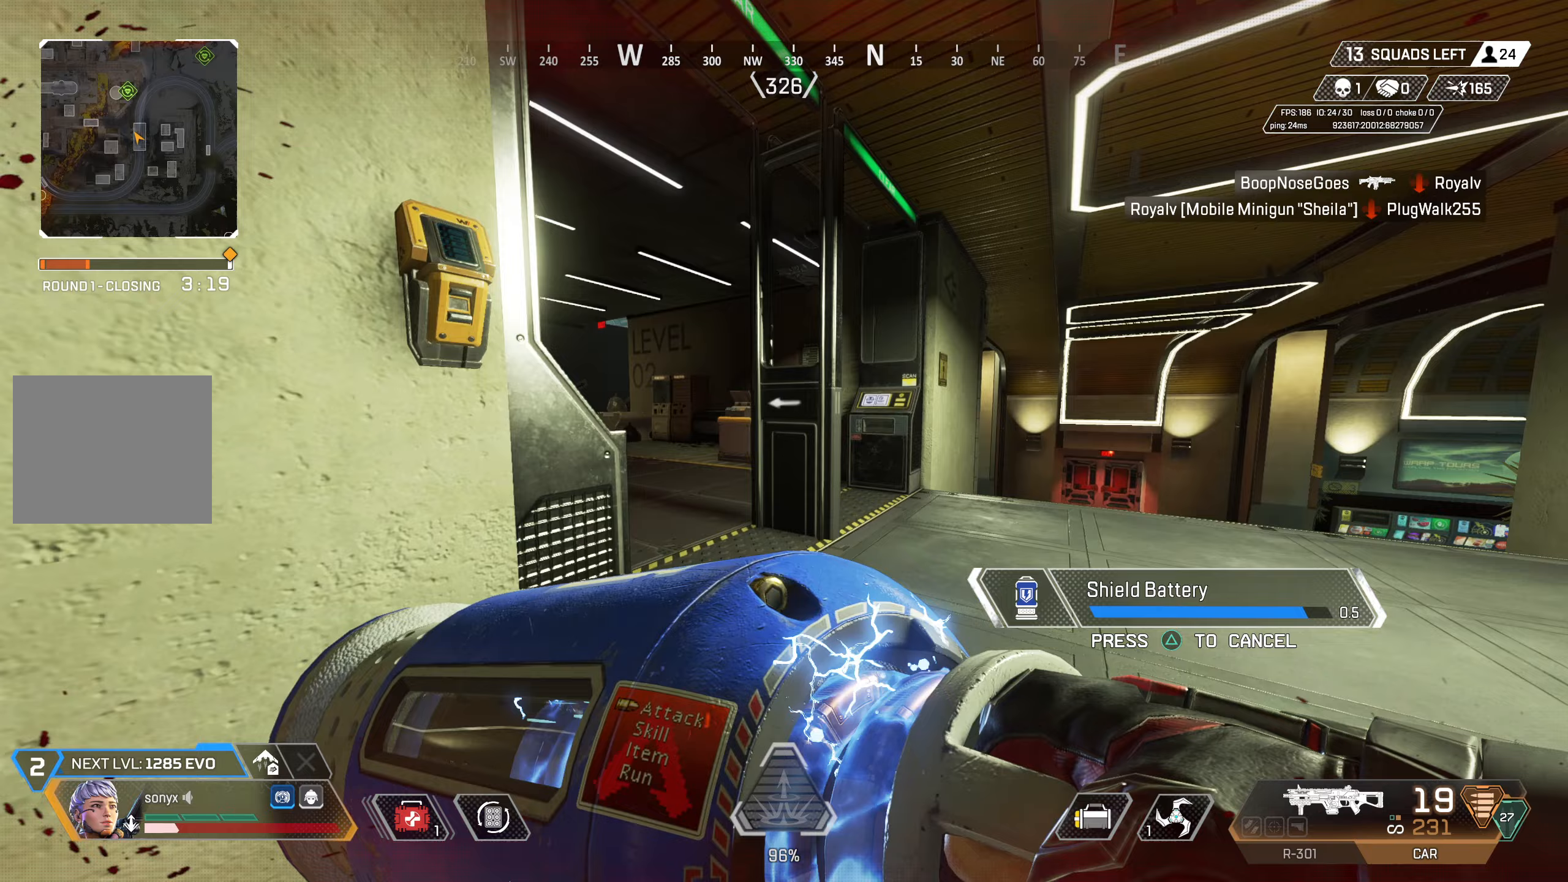
{"buttons": [], "left_stick": "up", "right_stick": "center", "events": [[33, "DPAD_UP", "down"], [250, "right_stick", "left"], [400, "DPAD_UP", "up"], [500, "right_stick", "center"]]}
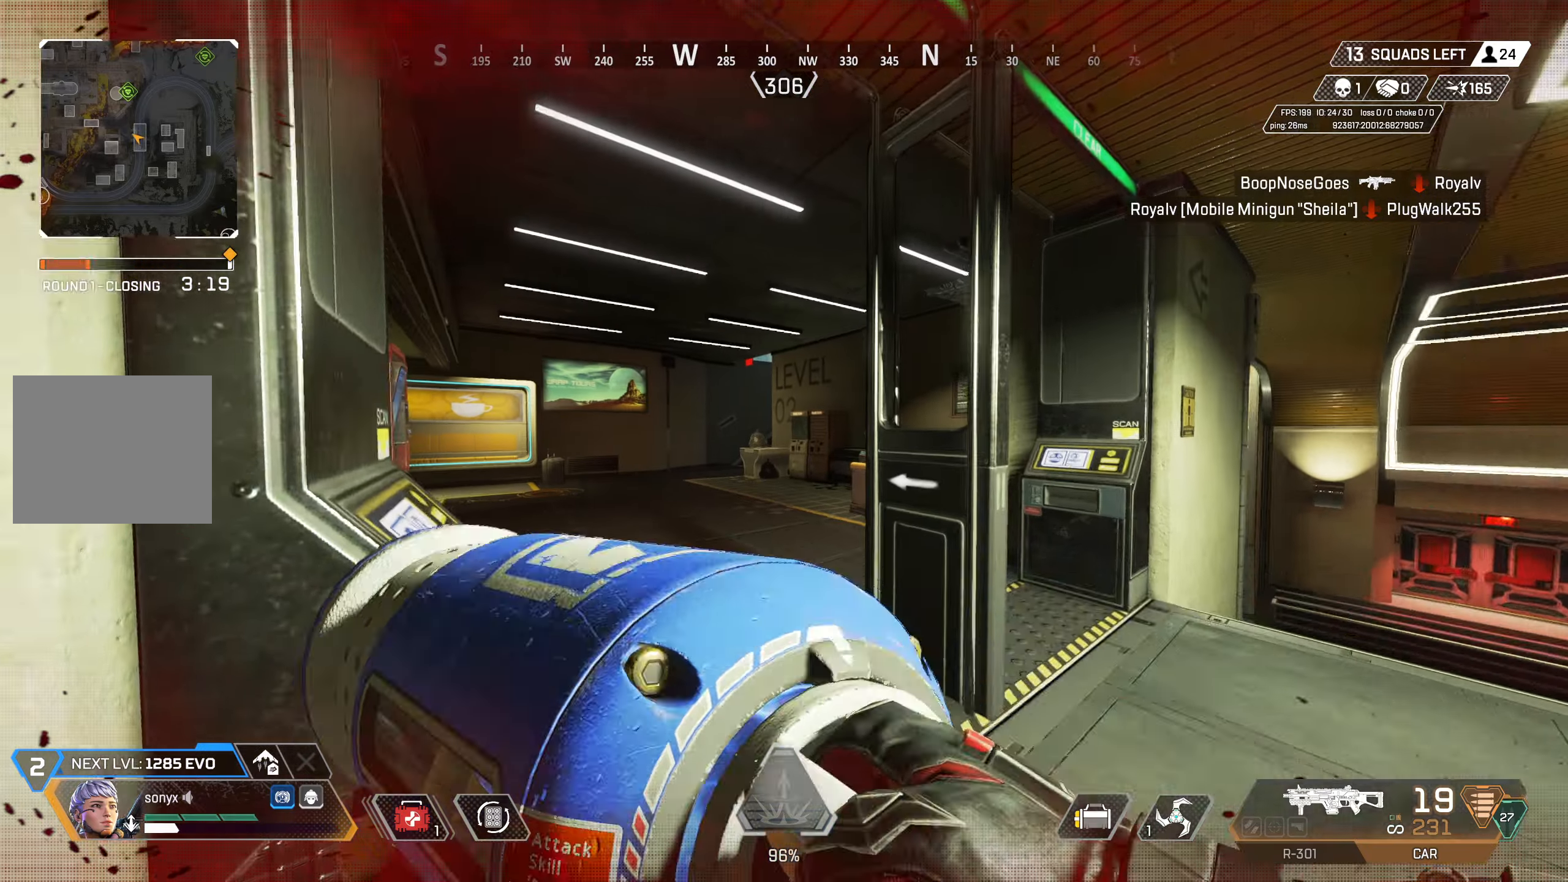
{"buttons": ["DPAD_UP"], "left_stick": "up", "right_stick": "center", "events": [[83, "right_stick", "left"], [233, "right_stick", "center"], [250, "DPAD_UP", "down"], [333, "DPAD_UP", "up"], [450, "DPAD_UP", "down"]]}
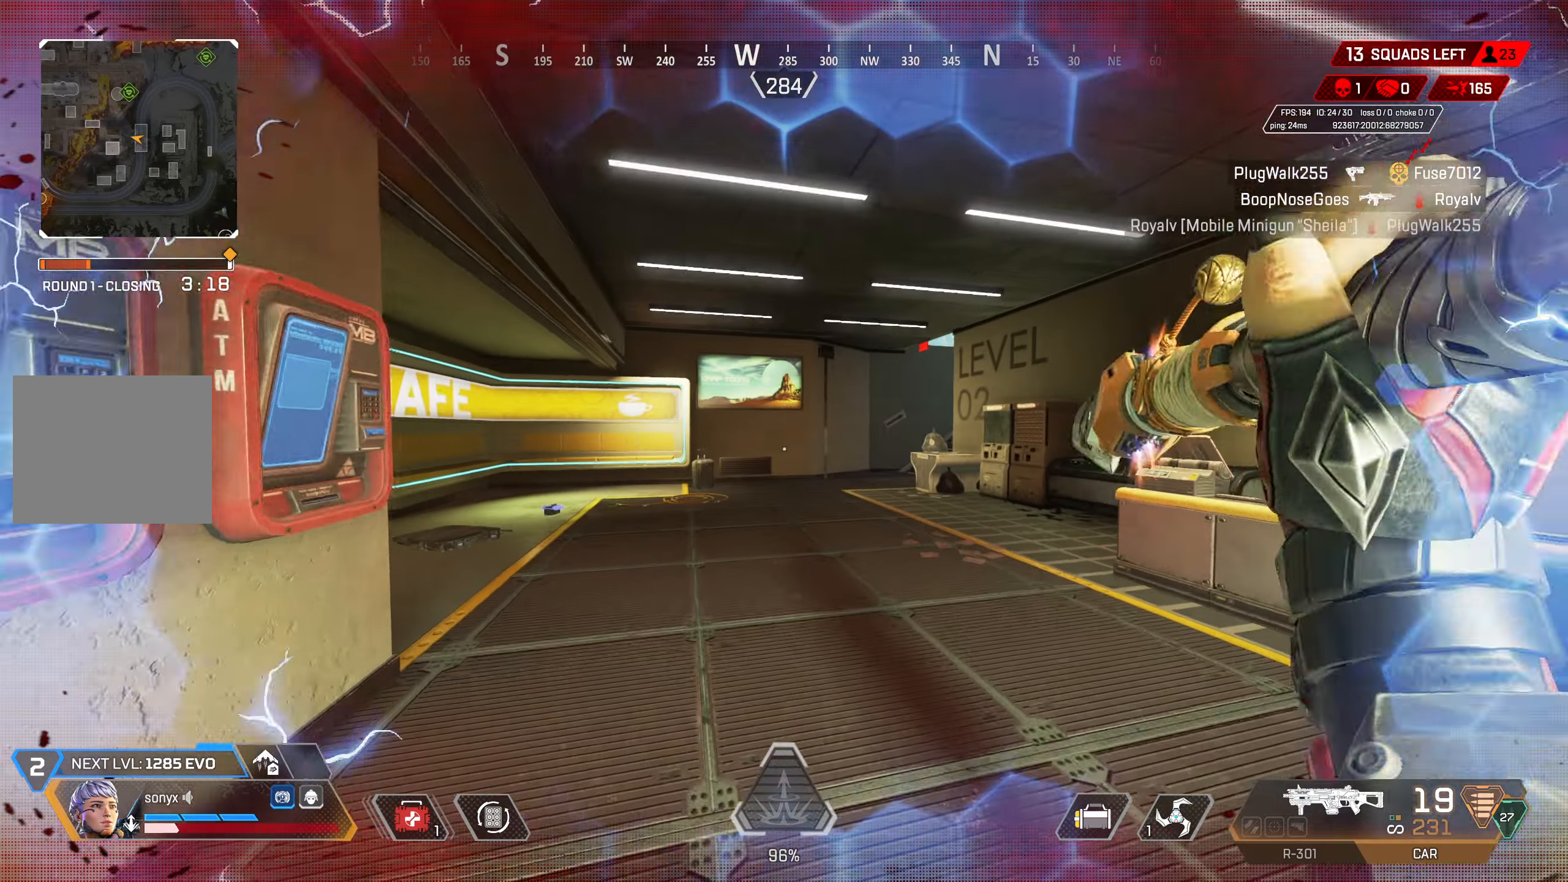
{"buttons": ["DPAD_UP"], "left_stick": "up", "right_stick": "center", "events": []}
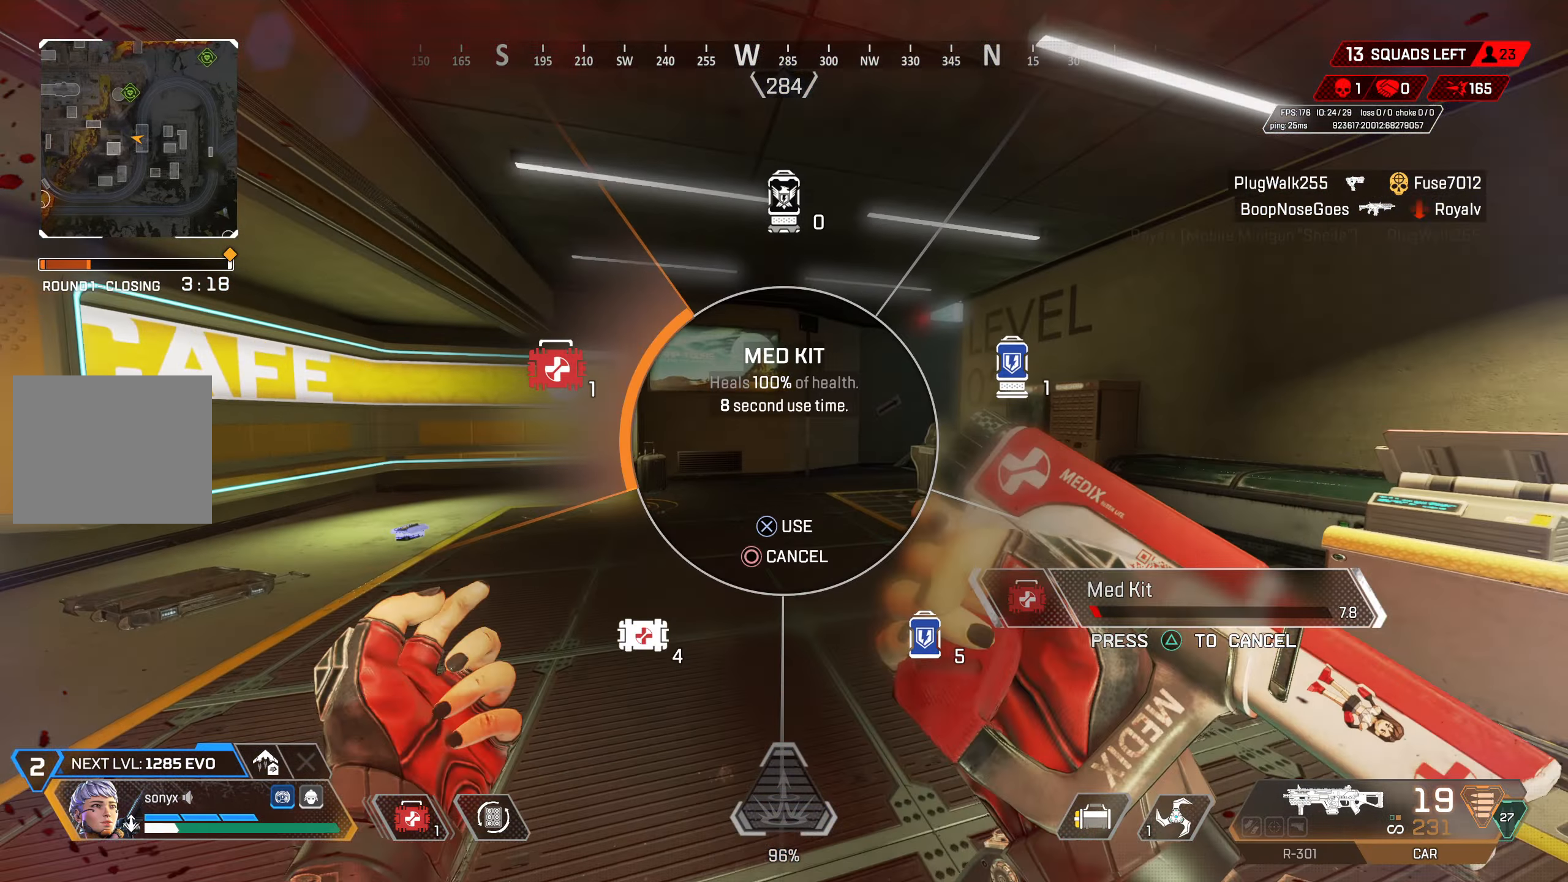
{"buttons": [], "left_stick": "up", "right_stick": "center", "events": [[167, "right_stick", "up-right"], [250, "DPAD_UP", "up"], [333, "right_stick", "center"]]}
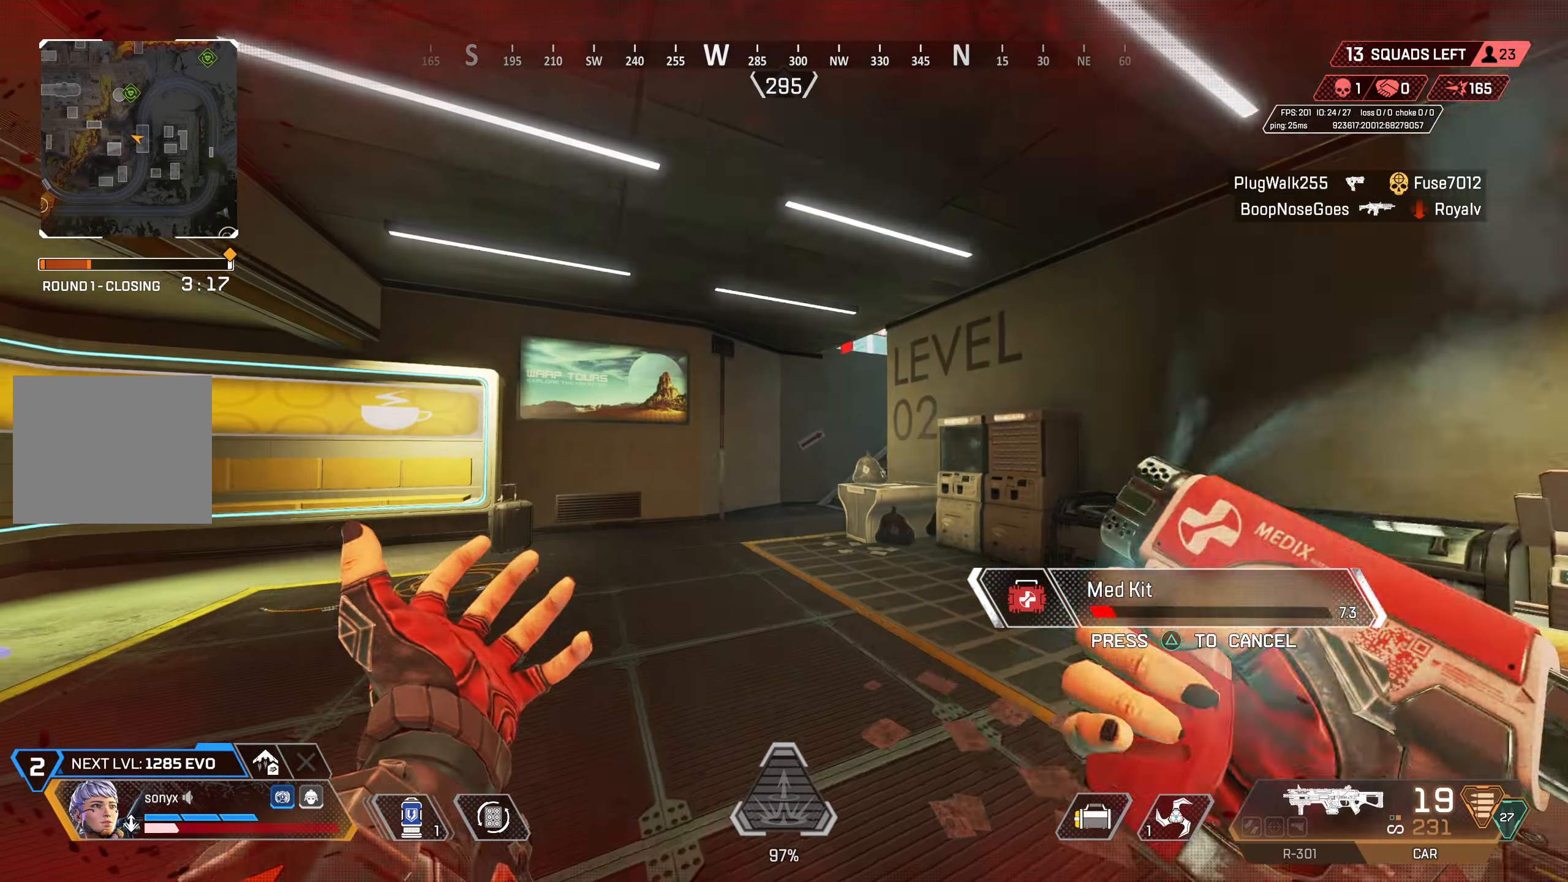
{"buttons": [], "left_stick": "up", "right_stick": "center", "events": []}
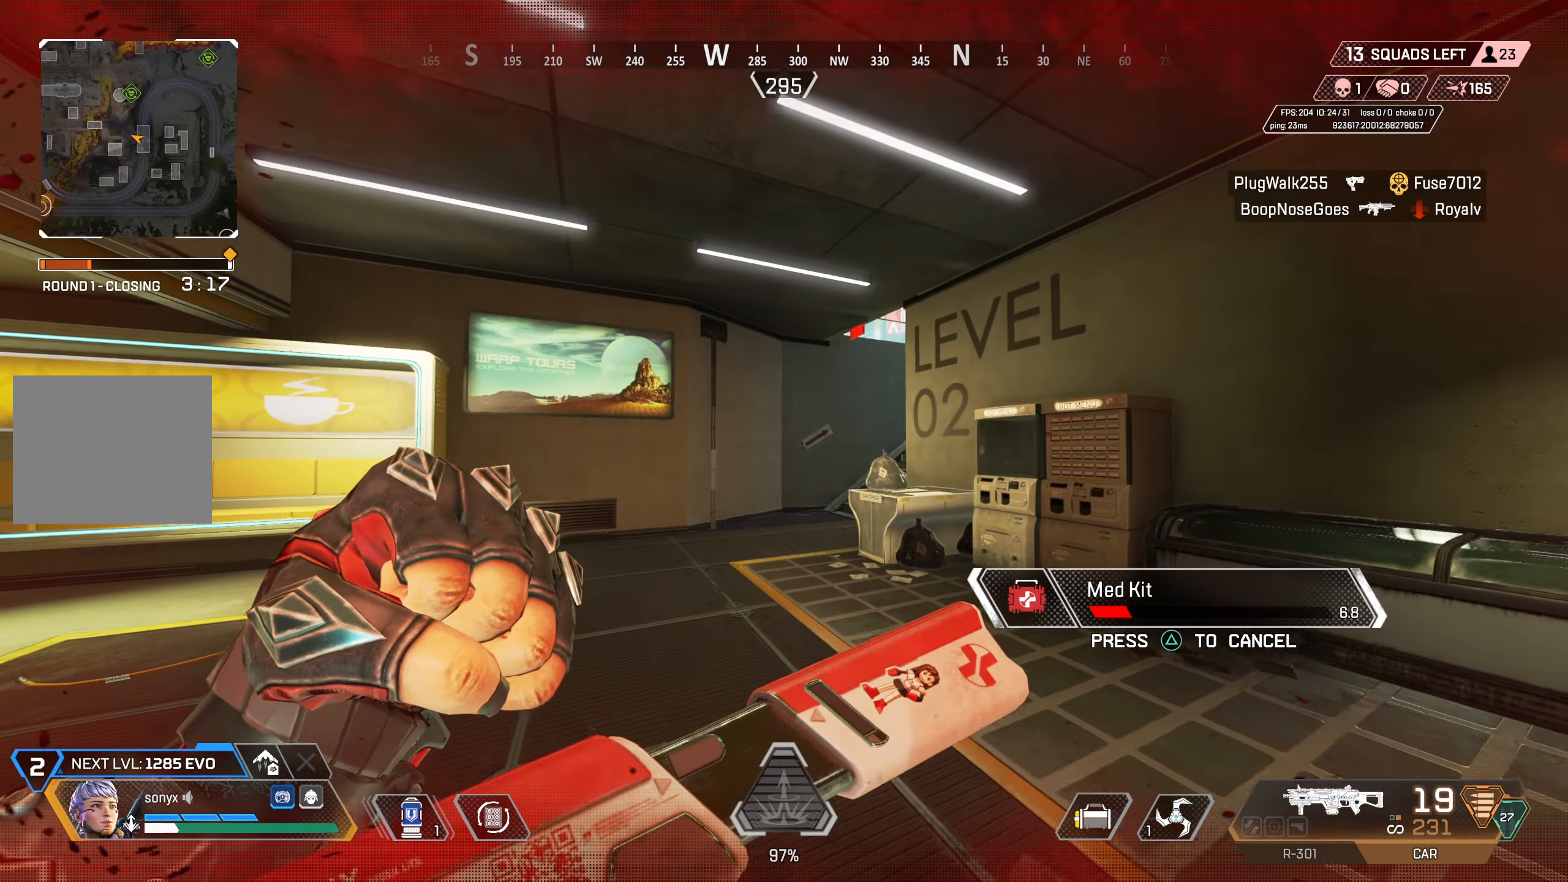
{"buttons": [], "left_stick": "up", "right_stick": "center", "events": []}
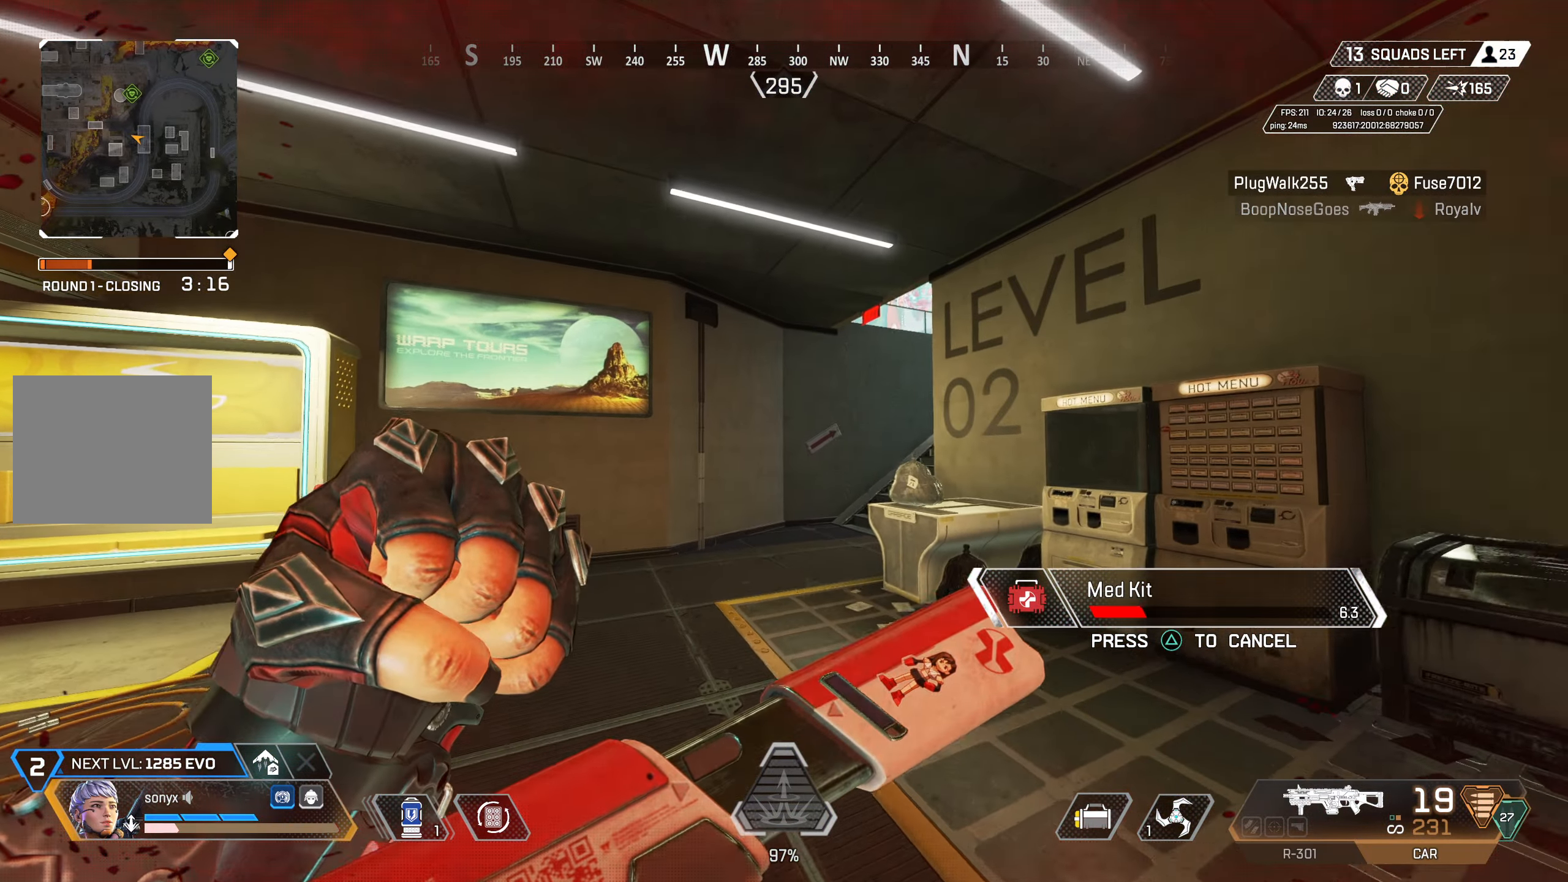
{"buttons": [], "left_stick": "up", "right_stick": "center", "events": []}
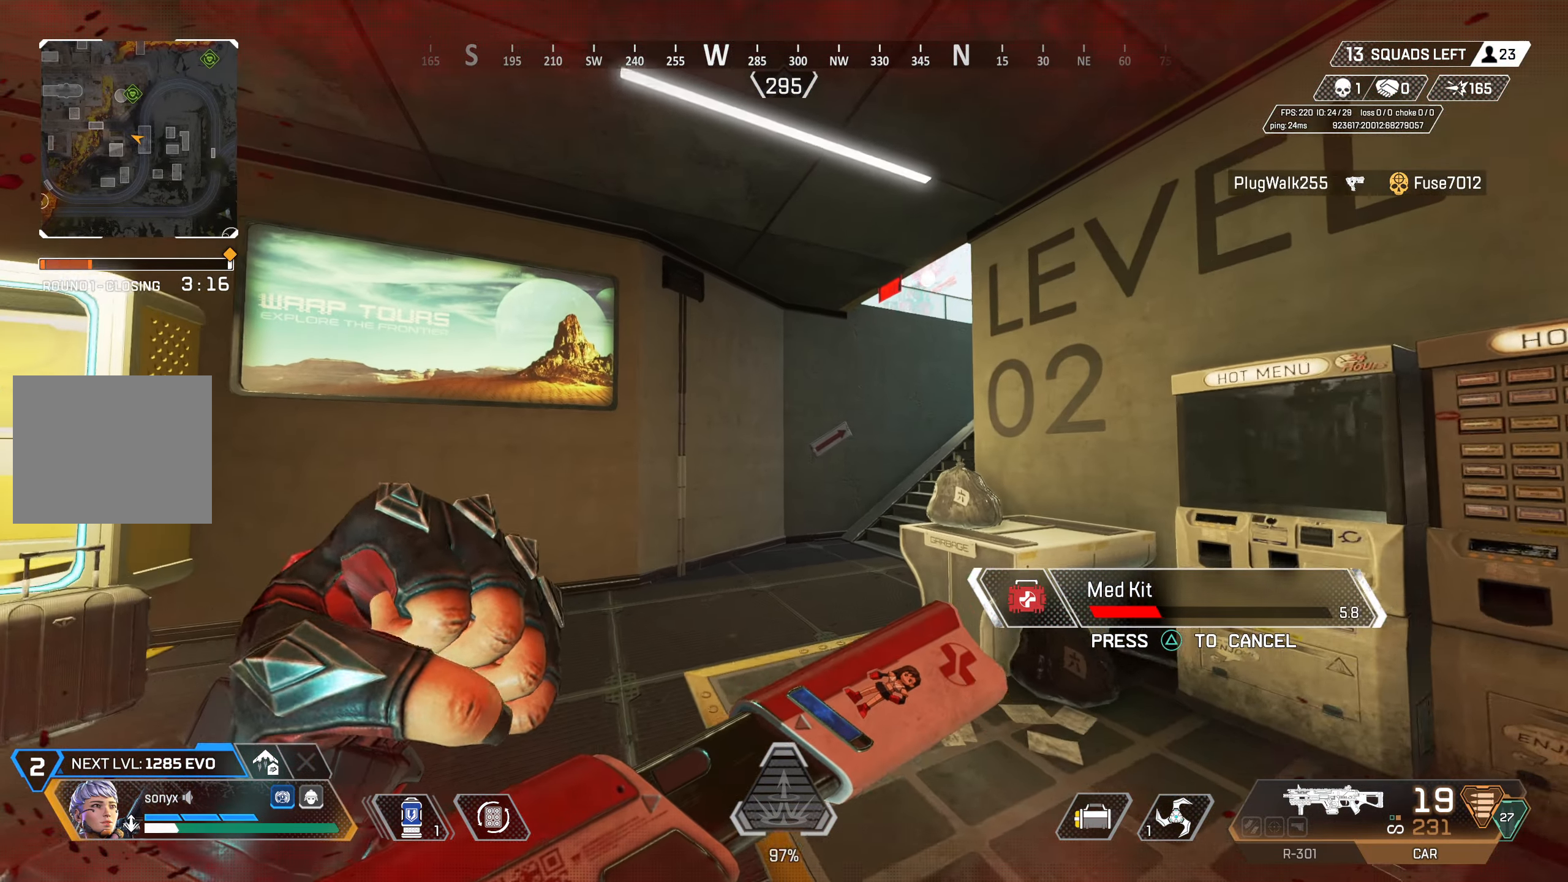
{"buttons": [], "left_stick": "up", "right_stick": "down-right", "events": [[483, "right_stick", "down-right"]]}
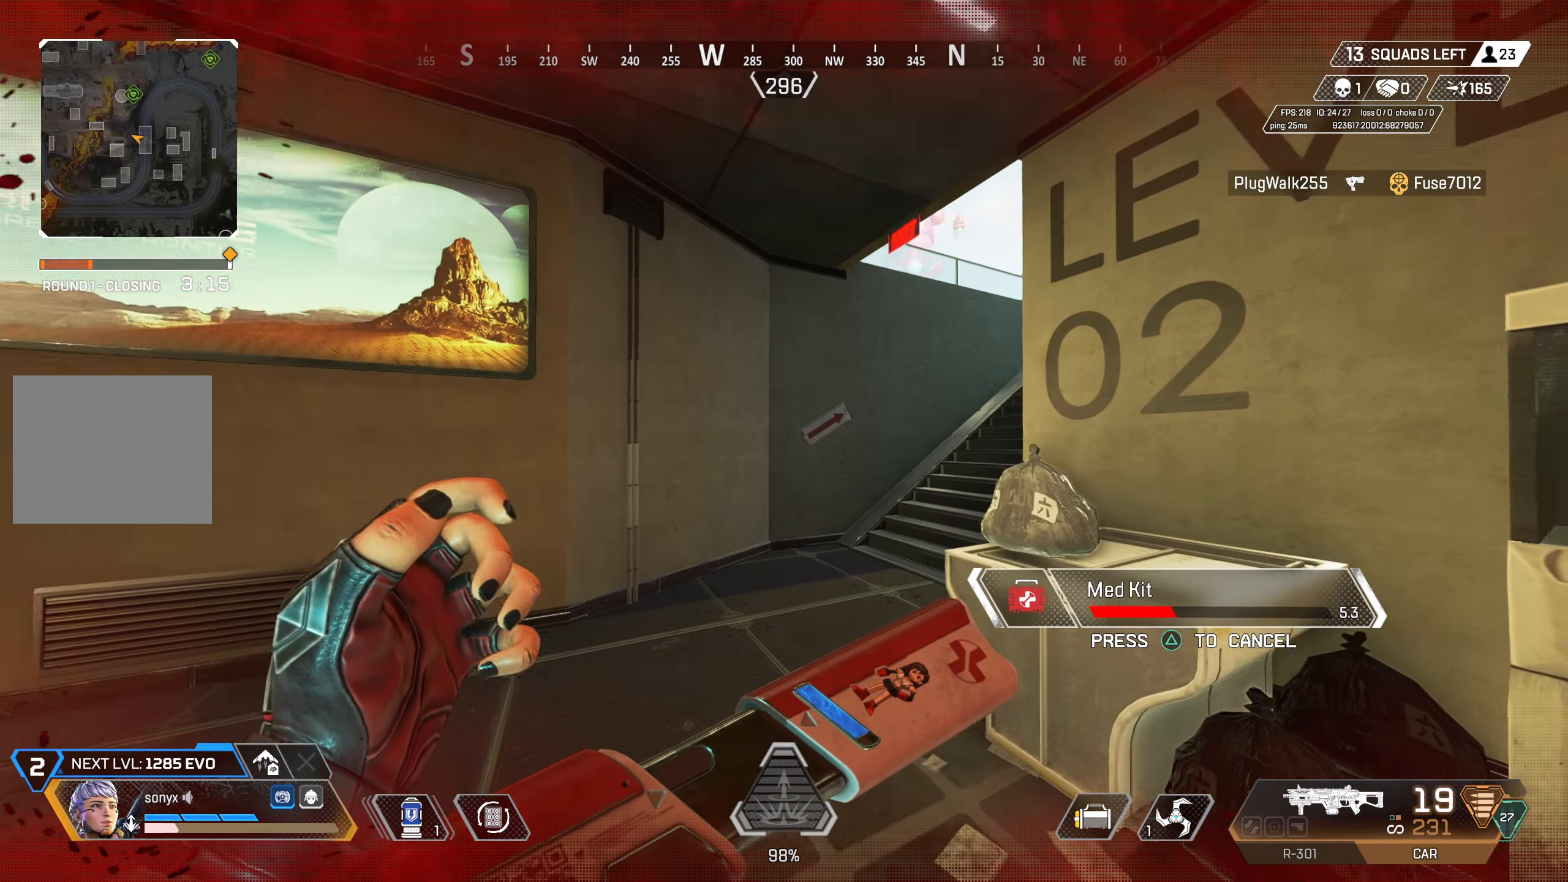
{"buttons": [], "left_stick": "up", "right_stick": "center", "events": [[100, "right_stick", "center"], [383, "right_stick", "down-right"], [483, "right_stick", "center"]]}
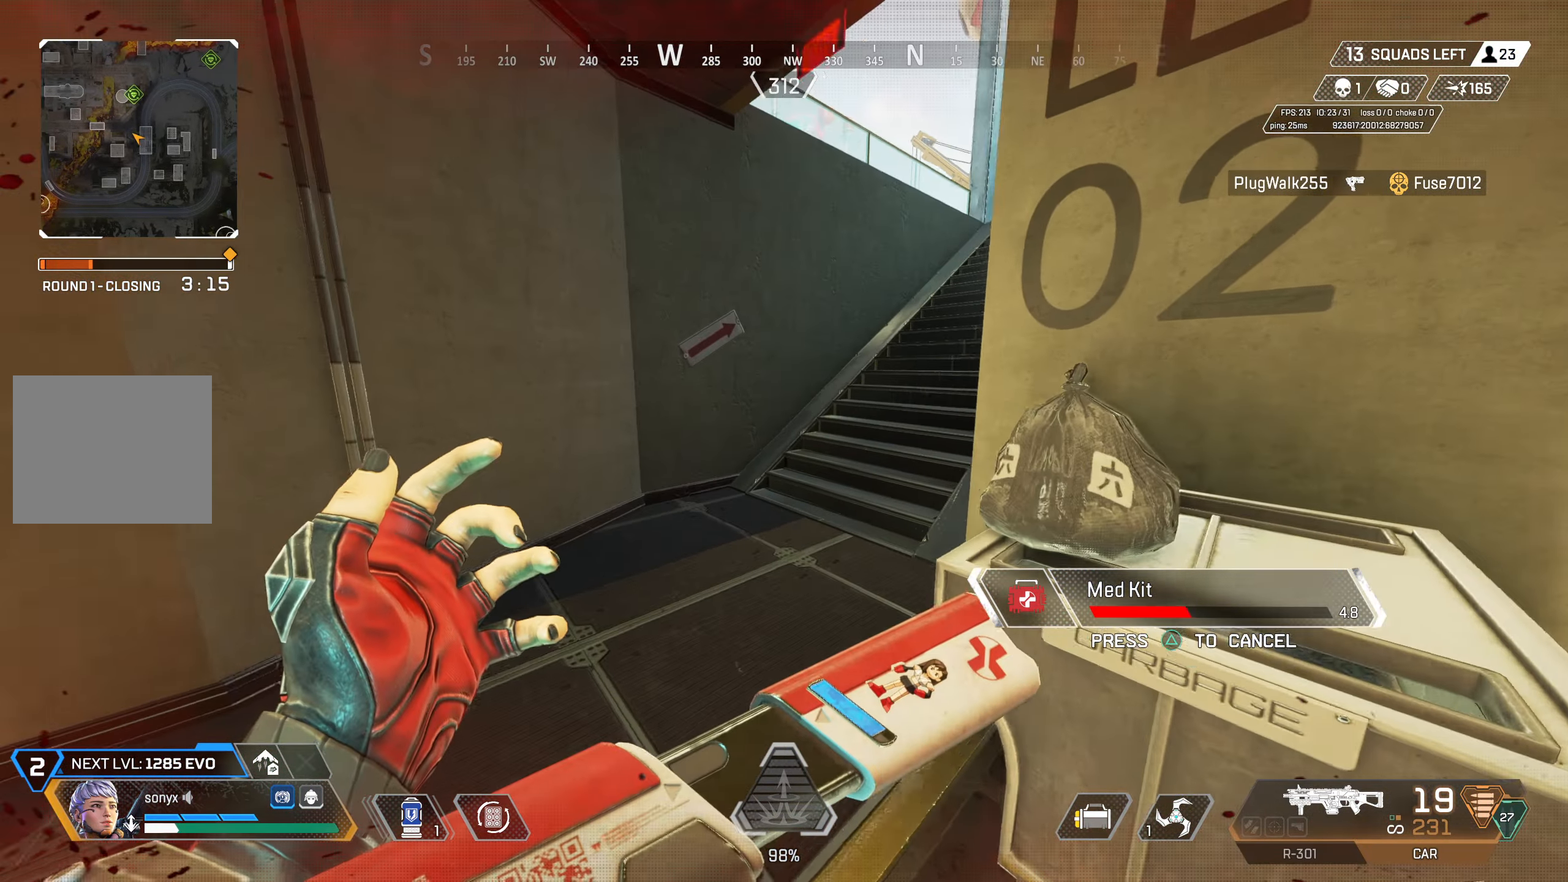
{"buttons": [], "left_stick": "up", "right_stick": "center", "events": [[167, "right_stick", "right"], [217, "CROSS", "down"], [300, "right_stick", "center"], [383, "CROSS", "up"]]}
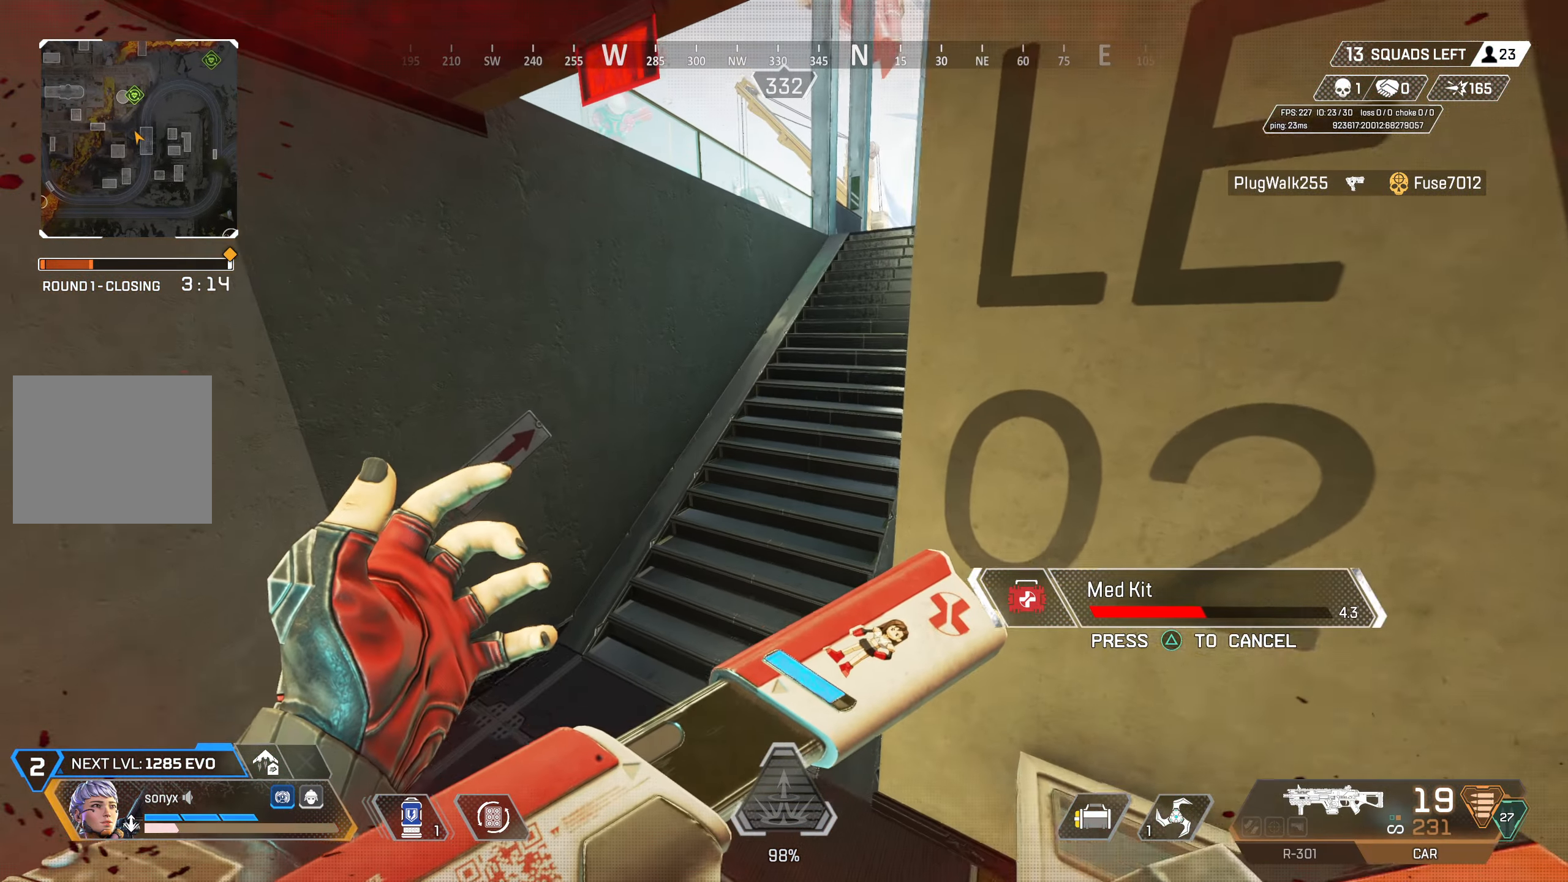
{"buttons": [], "left_stick": "up", "right_stick": "center", "events": []}
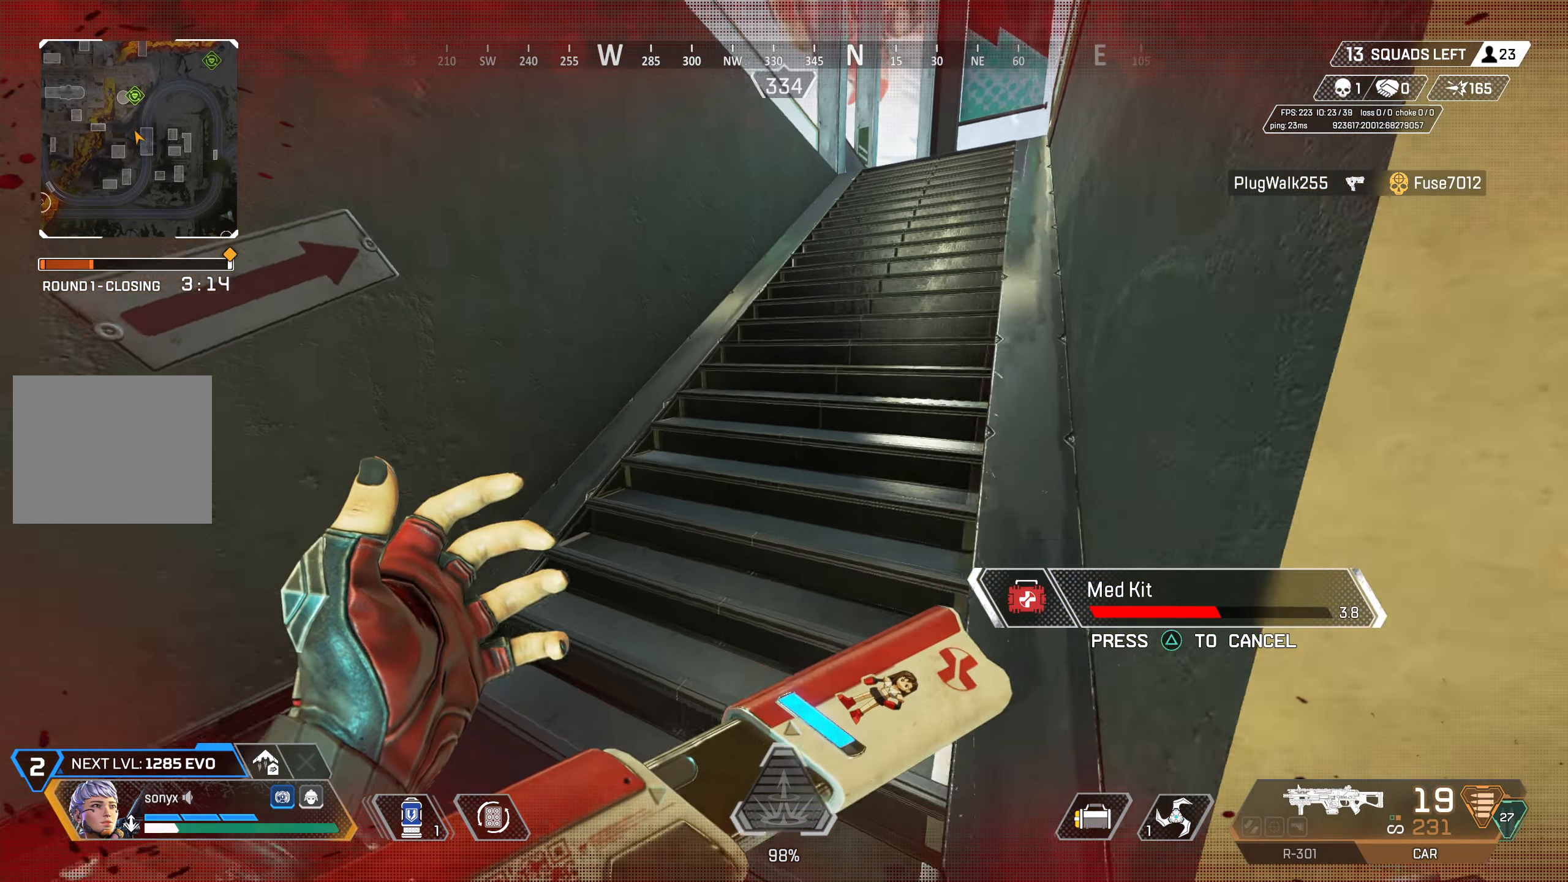
{"buttons": [], "left_stick": "up", "right_stick": "center", "events": []}
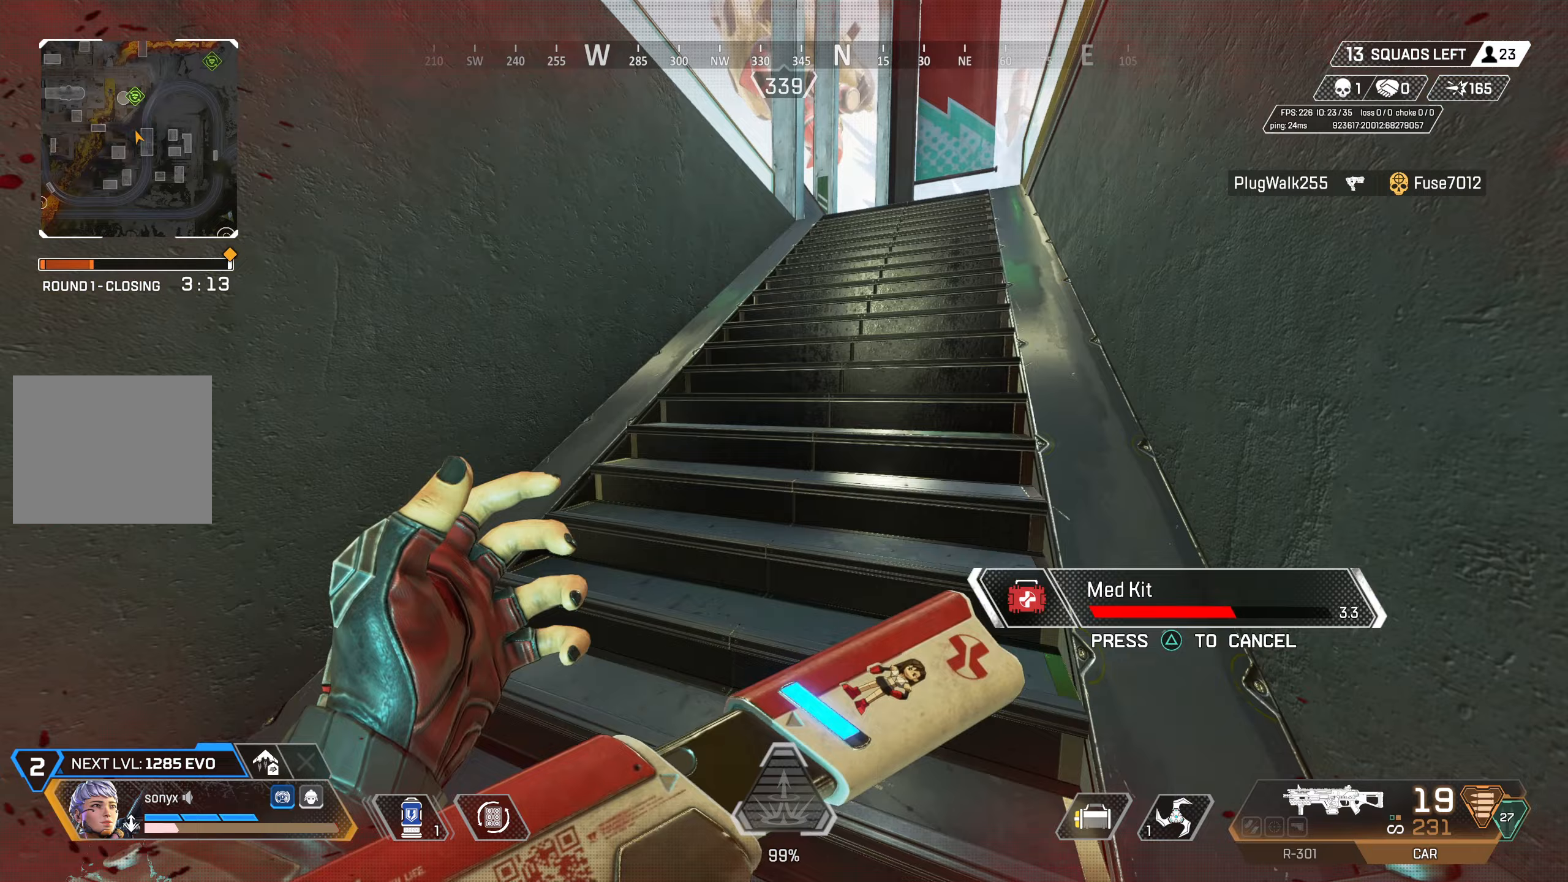
{"buttons": [], "left_stick": "up", "right_stick": "center", "events": []}
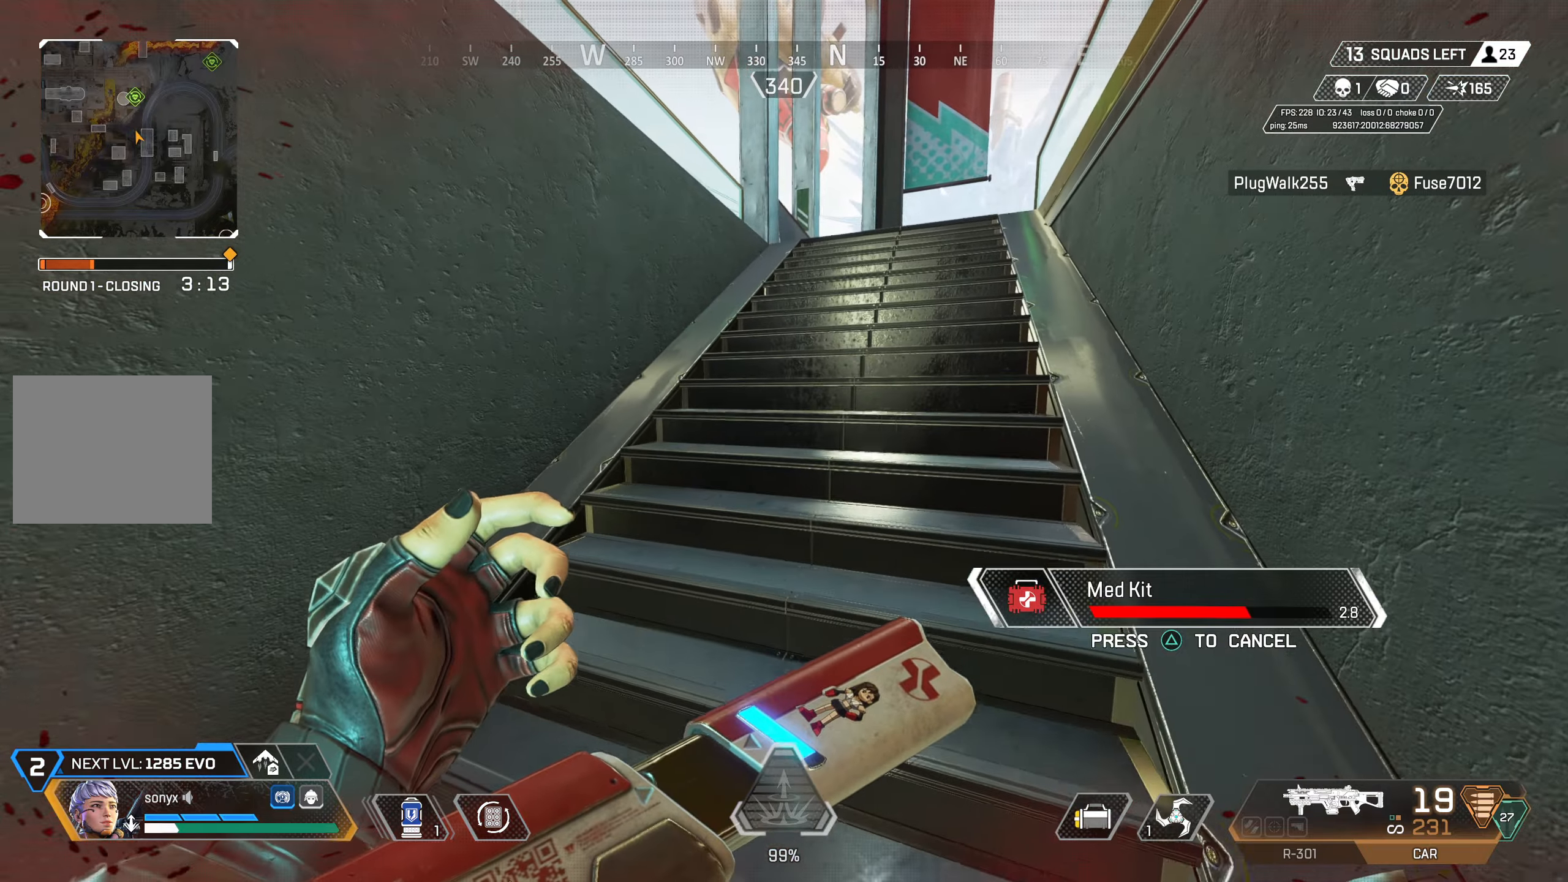
{"buttons": [], "left_stick": "up", "right_stick": "center", "events": []}
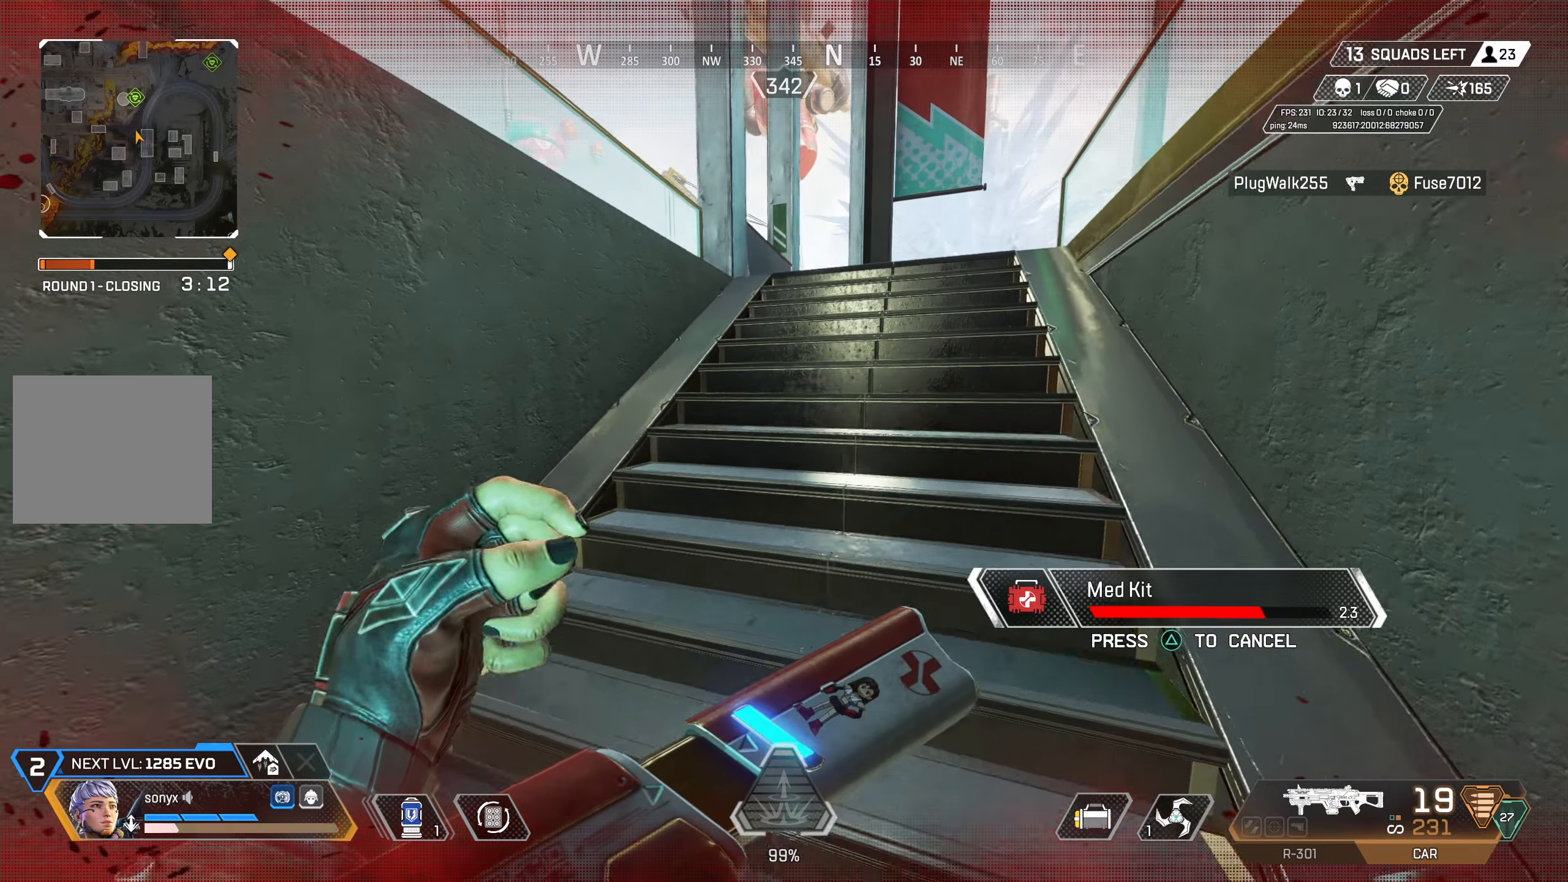
{"buttons": [], "left_stick": "up-right", "right_stick": "down-left", "events": [[317, "right_stick", "down-left"], [483, "left_stick", "up-right"]]}
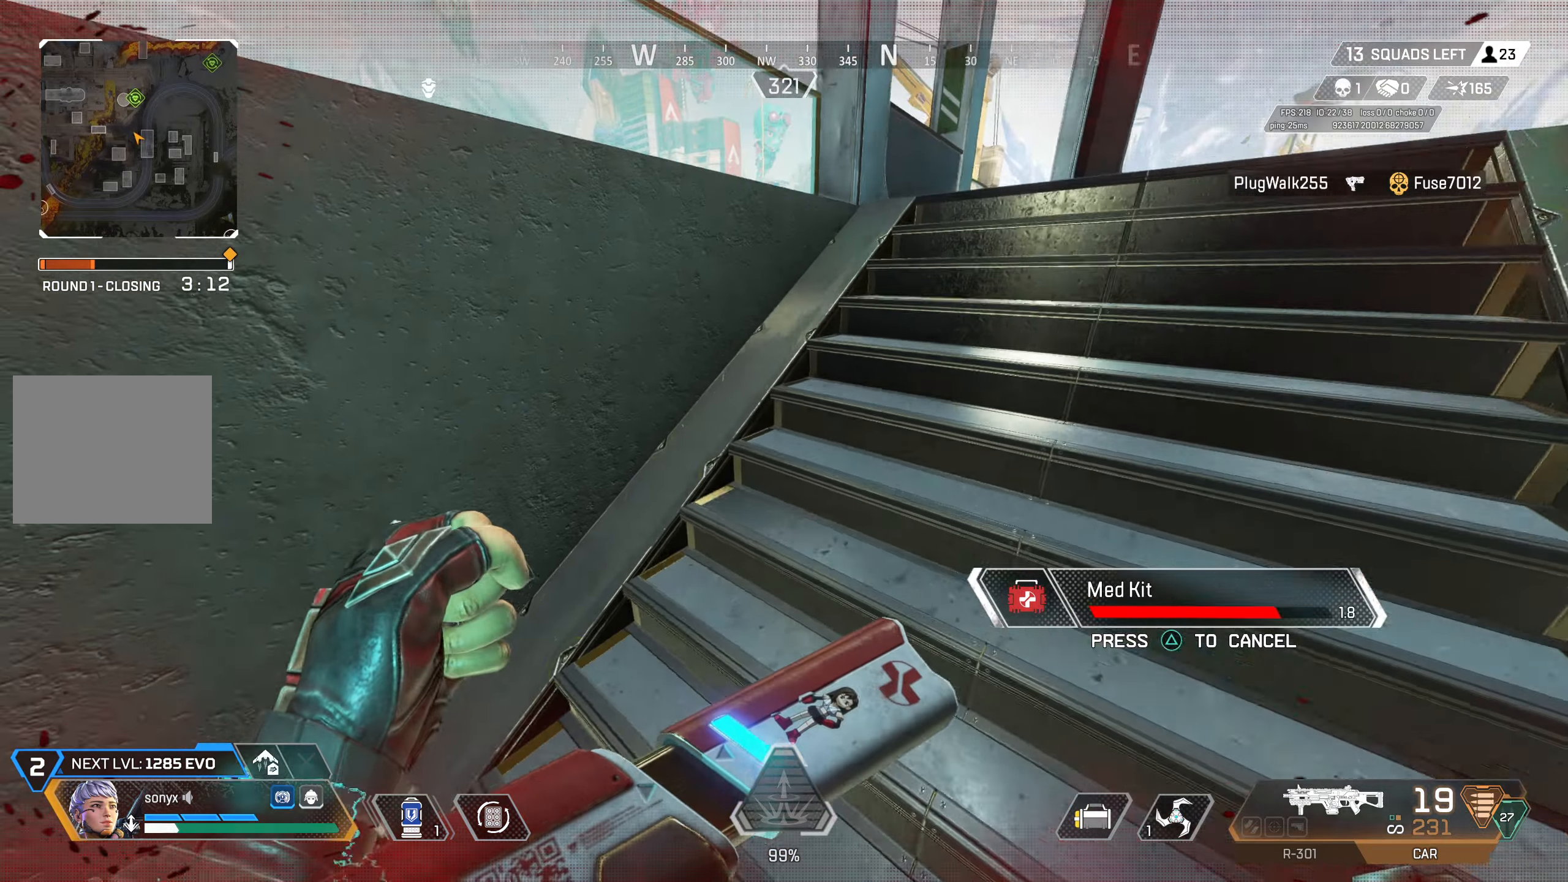
{"buttons": [], "left_stick": "right", "right_stick": "left", "events": [[100, "right_stick", "center"], [233, "right_stick", "left"], [500, "left_stick", "right"]]}
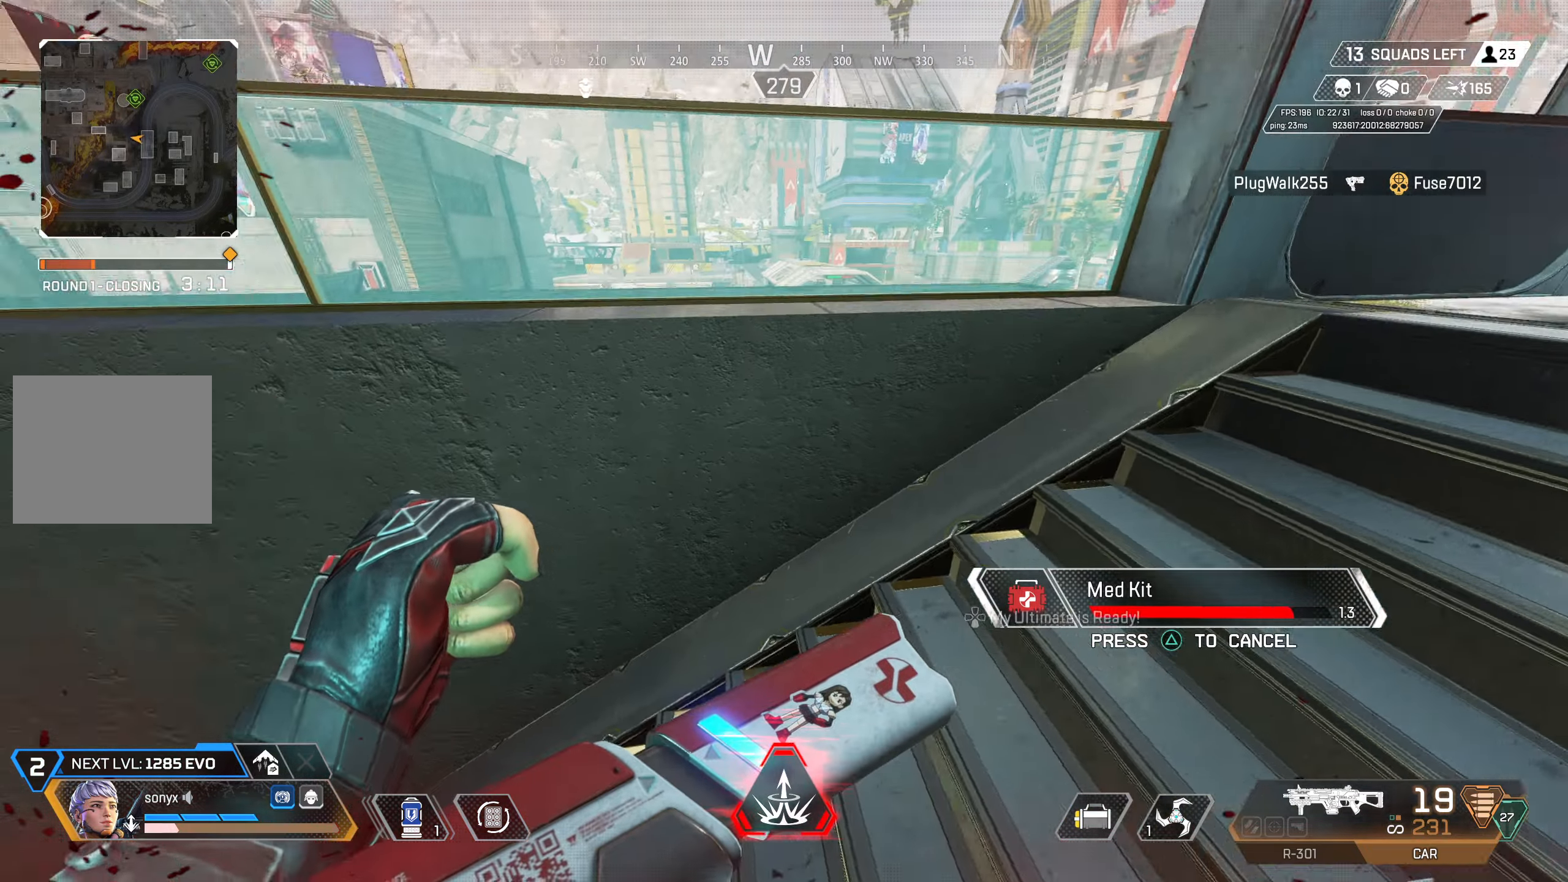
{"buttons": [], "left_stick": "right", "right_stick": "left", "events": []}
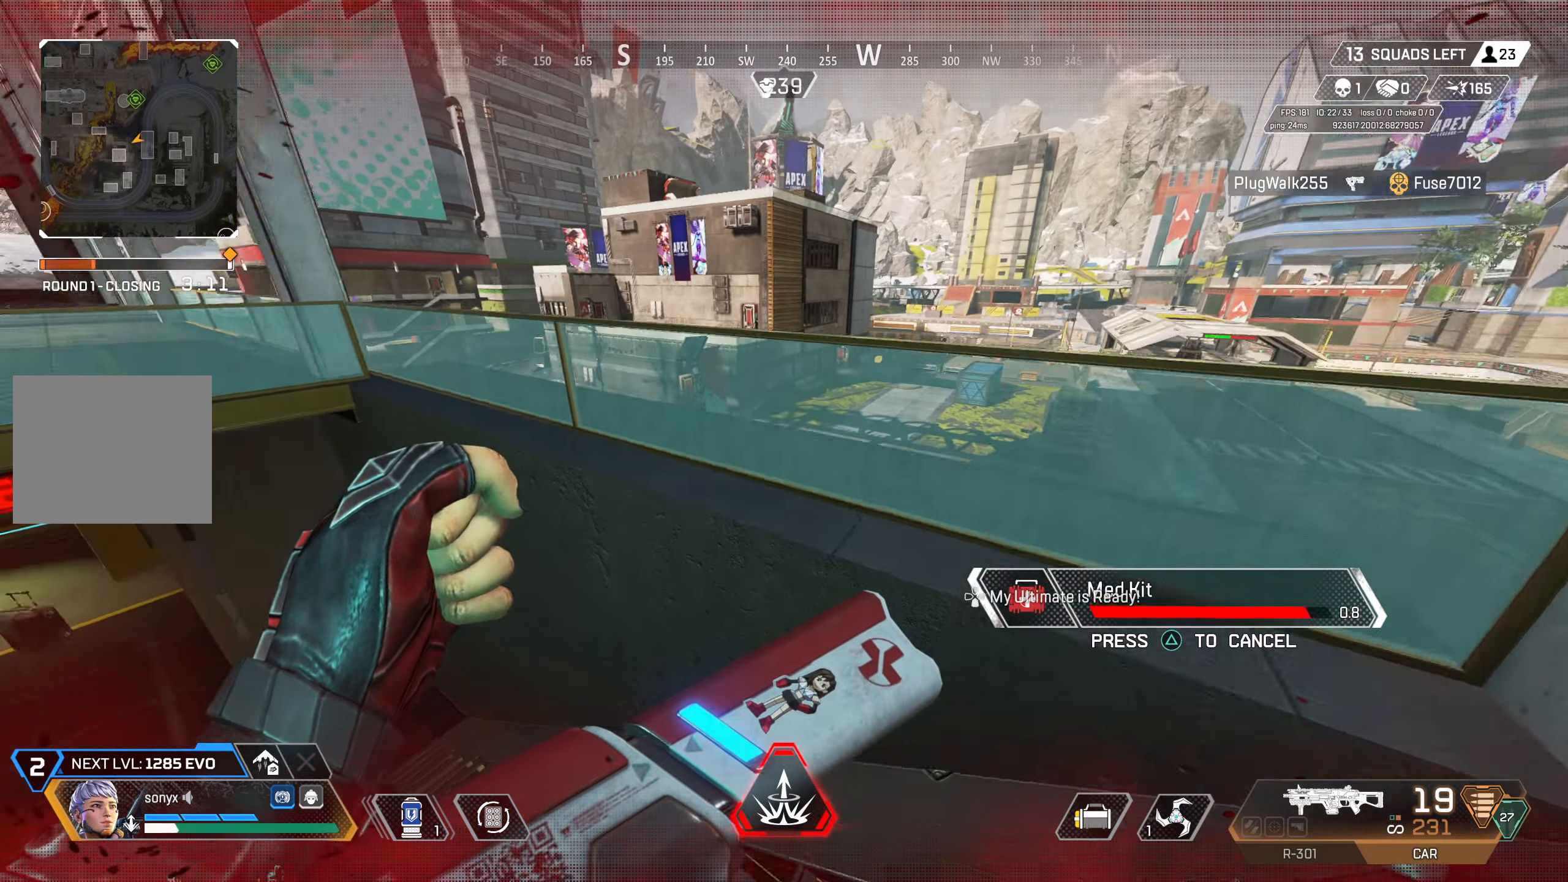
{"buttons": [], "left_stick": "down-left", "right_stick": "center", "events": [[67, "right_stick", "center"], [267, "left_stick", "center"], [417, "left_stick", "down-left"]]}
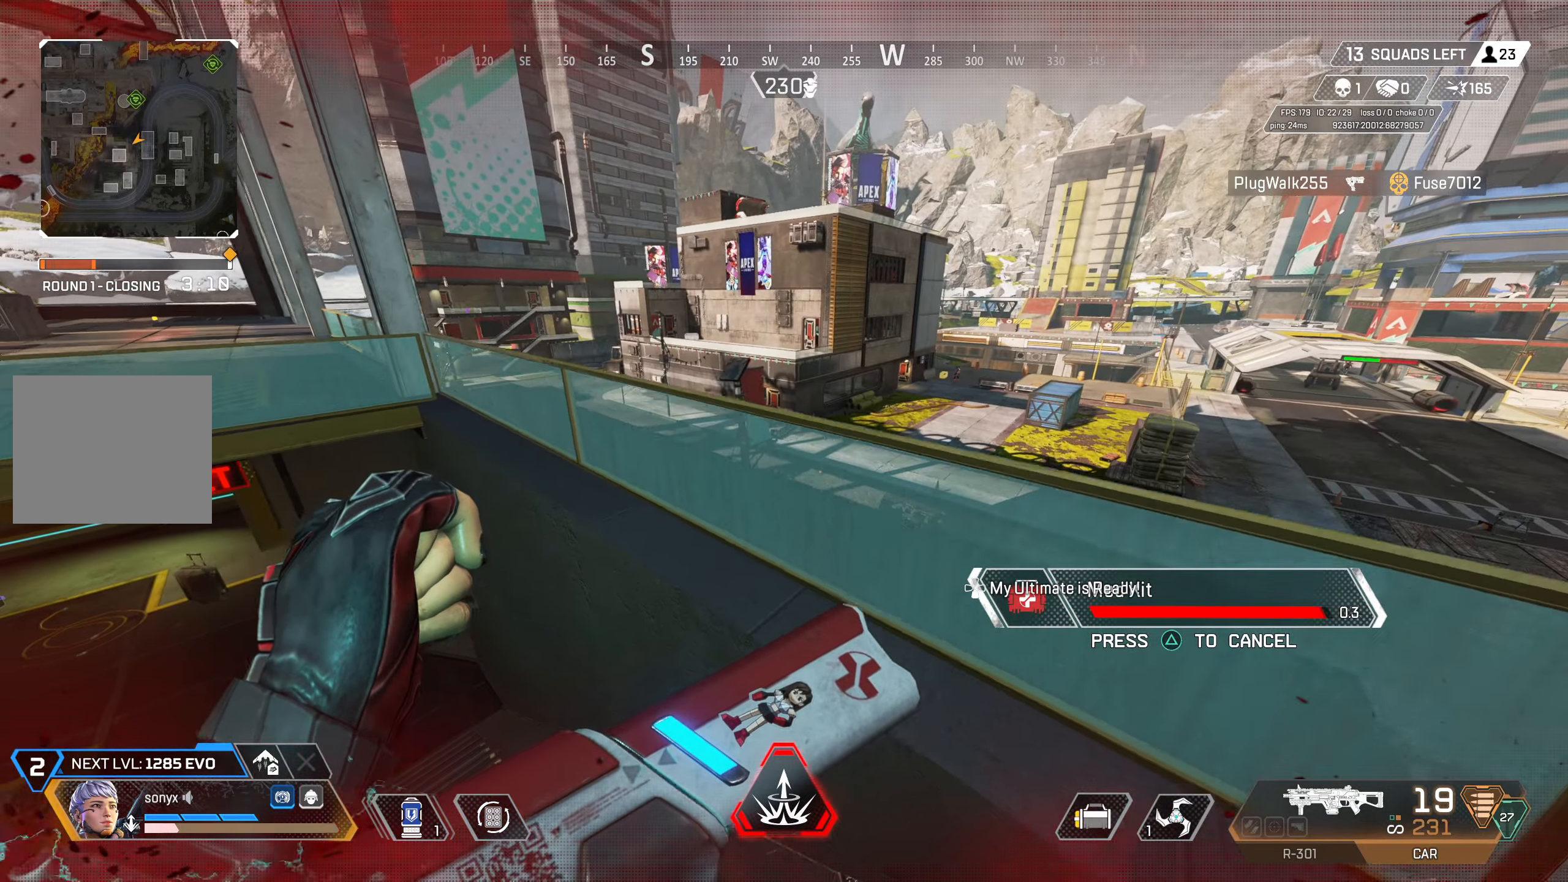
{"buttons": ["CROSS"], "left_stick": "up", "right_stick": "right", "events": [[67, "left_stick", "left"], [183, "left_stick", "up-left"], [383, "left_stick", "up"], [467, "CROSS", "down"], [467, "right_stick", "right"]]}
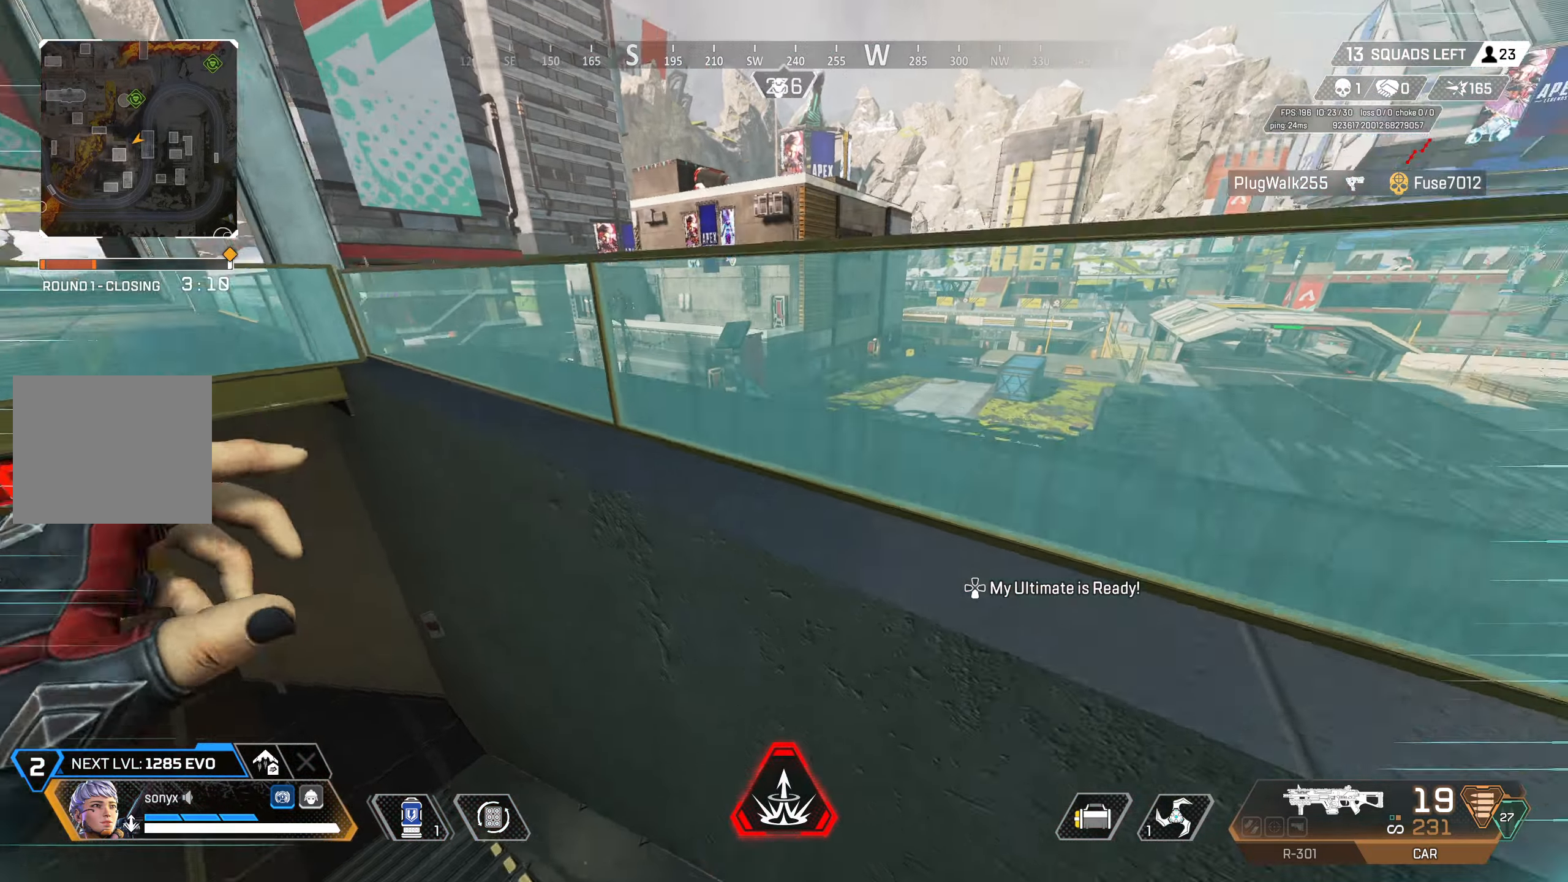
{"buttons": ["TRIANGLE"], "left_stick": "center", "right_stick": "center", "events": [[150, "right_stick", "center"], [167, "CROSS", "up"], [233, "left_stick", "center"], [467, "TRIANGLE", "down"]]}